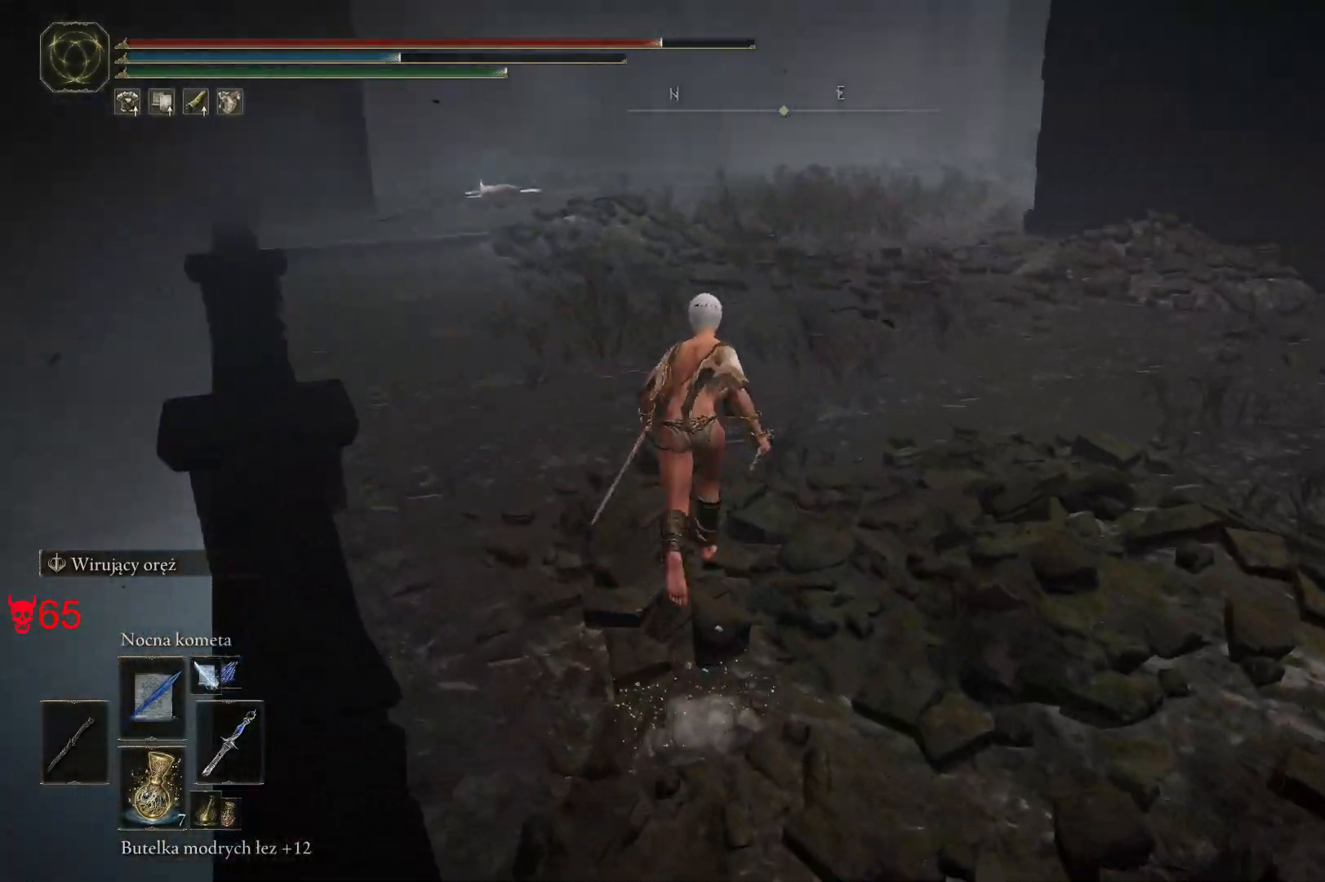
Gameplay with keyboard and mouse; each line is a JSON object with the keys and mouse buttons held at the frame after it. "events" lists presses ("down") and releases ("up") of "a", "ctrl", "d", "e", "q", "s", "shift", "space", "w", "mouse_left", "mouse_wheel", "mouse_right", "mouse_mb4" and "mouse_mb5" between this image and that frame as [ms after this image, input, new state], when the widget could be followed in between. "mouse_left", "mouse_wheel", "mouse_right", "mouse_mb4", "mouse_mb5" = the "left", "wheel", "right", "mb4", "mb5" buttons of the "mouse" list. No other keys are recorded. "wheel" means that the mouse wheel is clicked or scrolled. Mouse movement is not recorded.
{"keys": ["a", "space", "w"], "mouse": [], "events": [[233, "a", "down"]]}
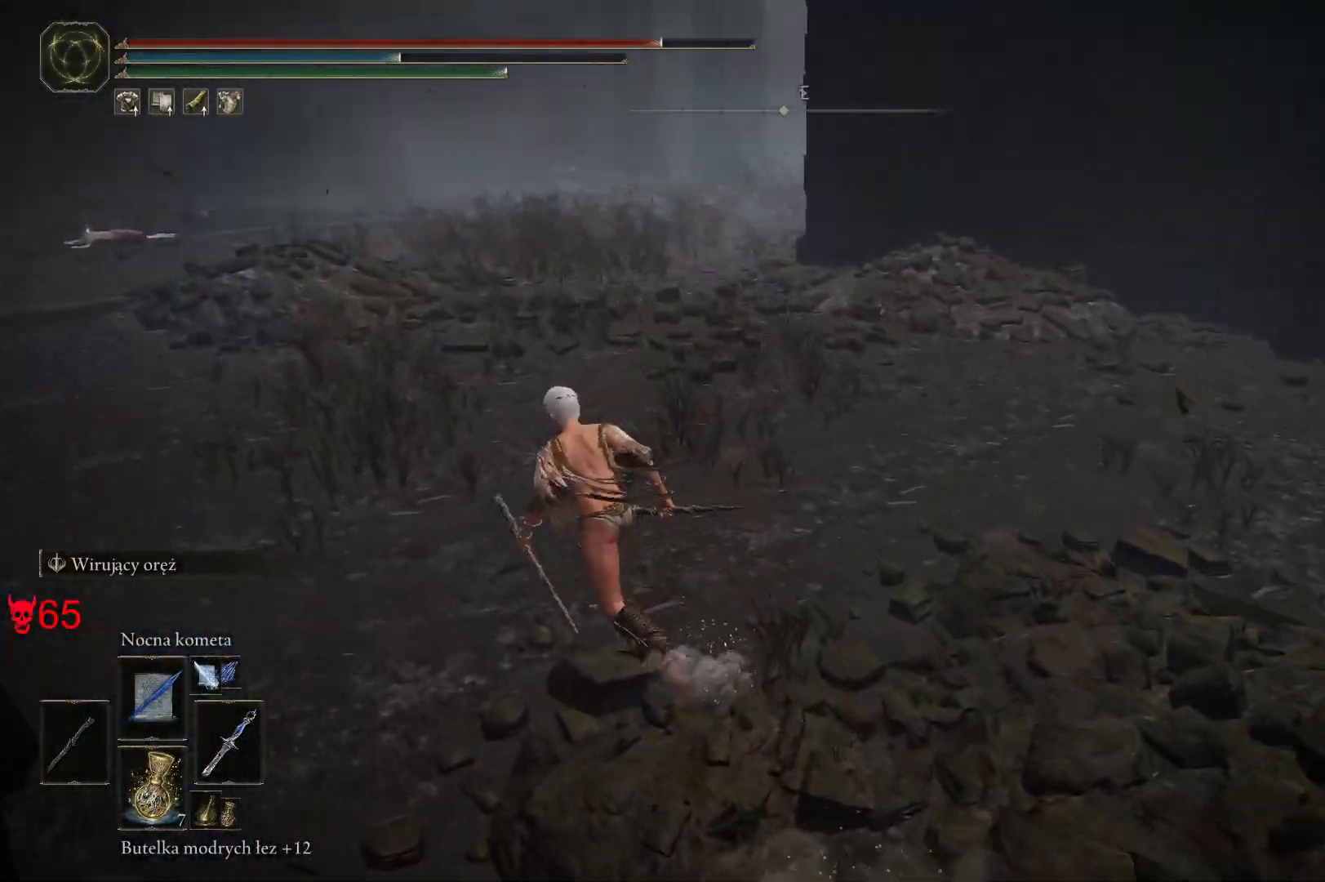
{"keys": ["a", "space", "w"], "mouse": [], "events": []}
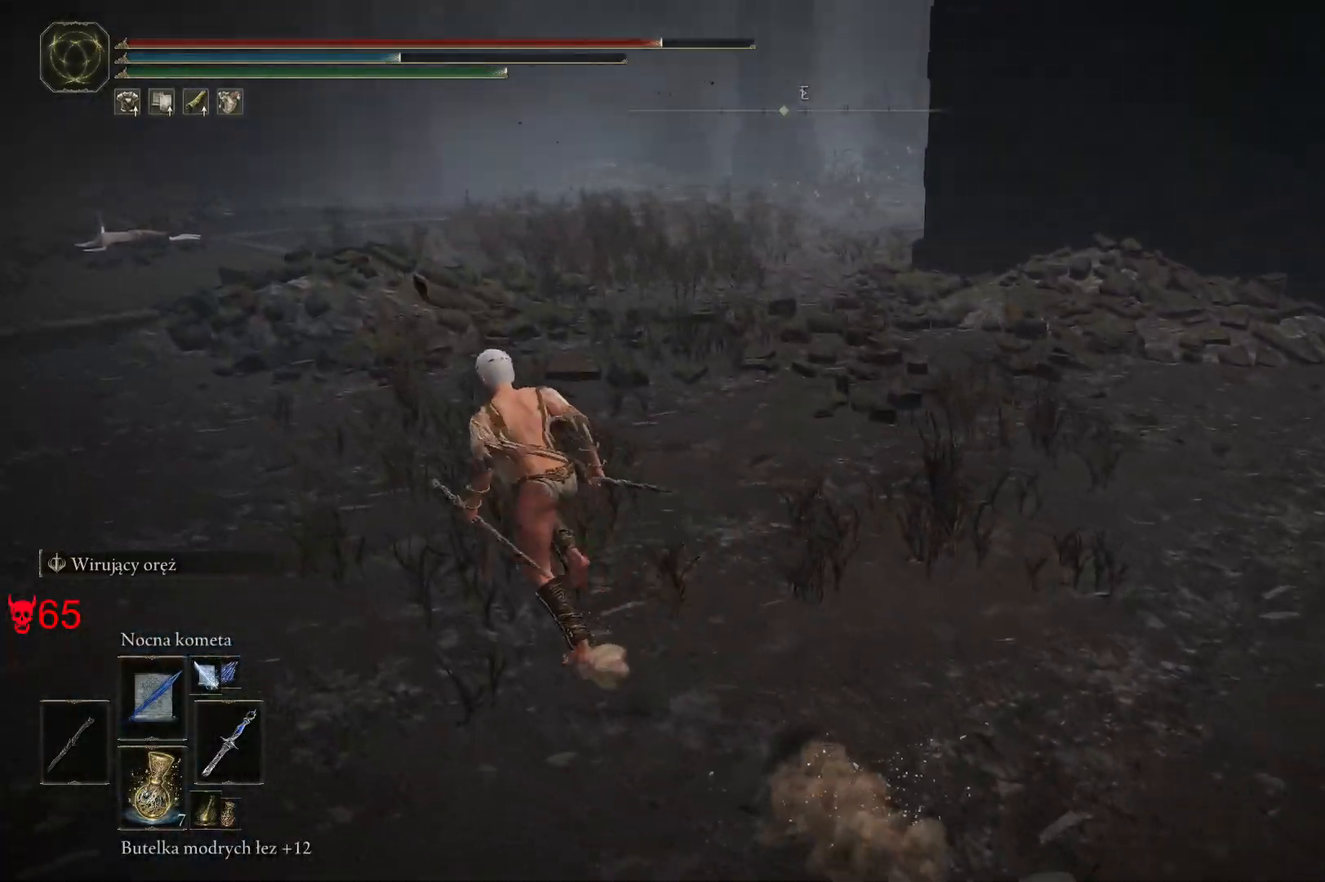
{"keys": ["a", "space", "w"], "mouse": [], "events": []}
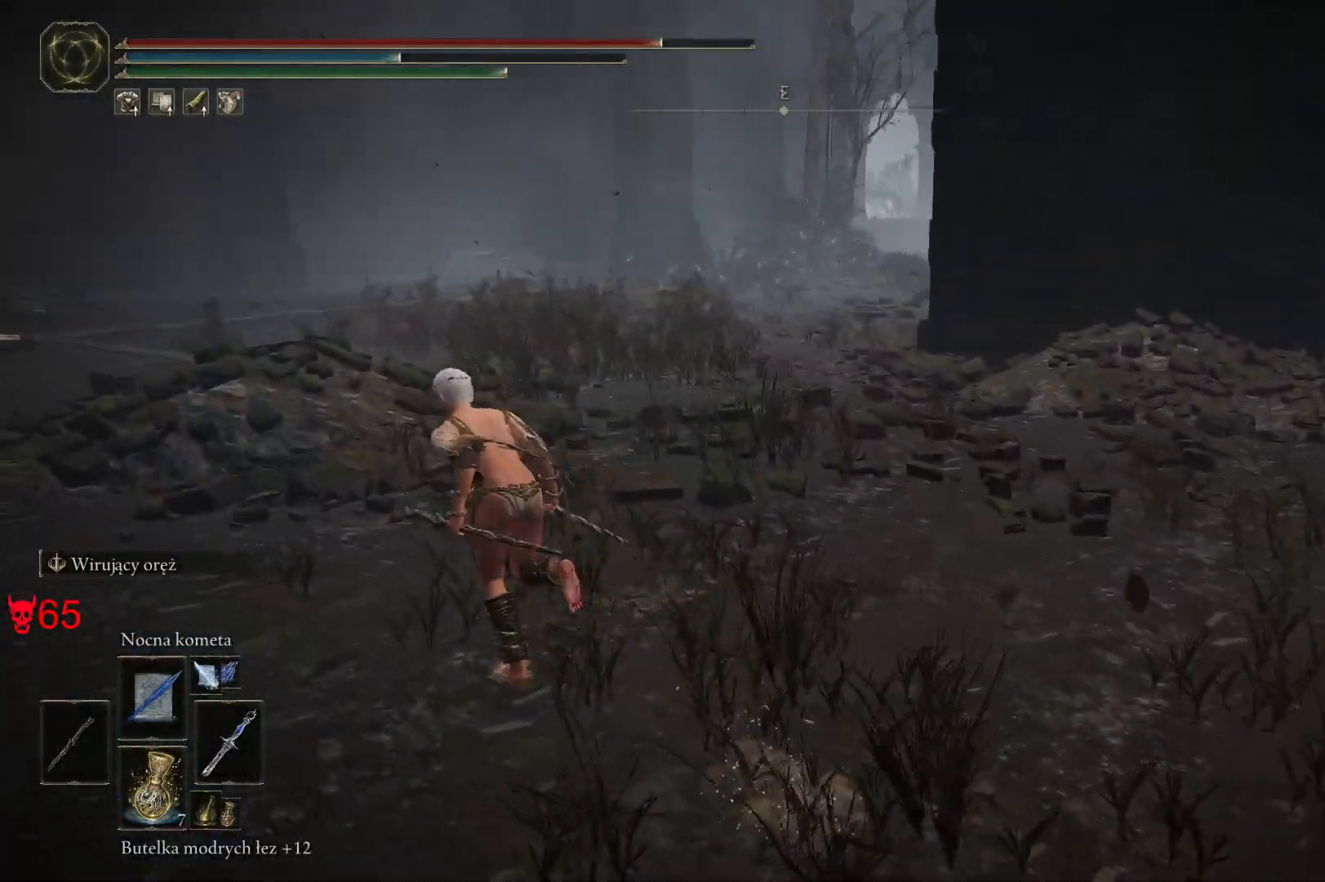
{"keys": ["a", "space", "w"], "mouse": [], "events": []}
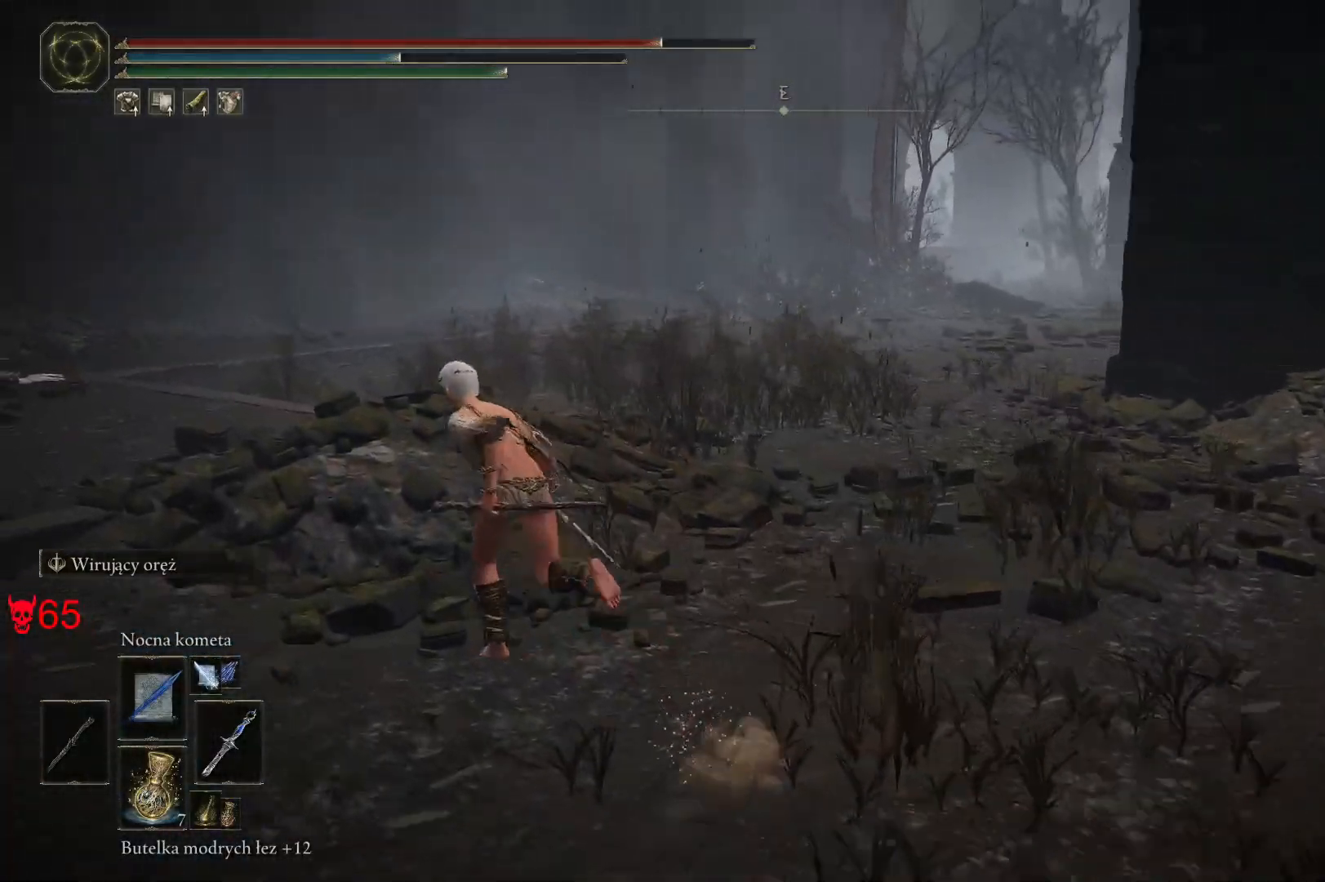
{"keys": ["space", "w"], "mouse": [], "events": [[433, "a", "up"]]}
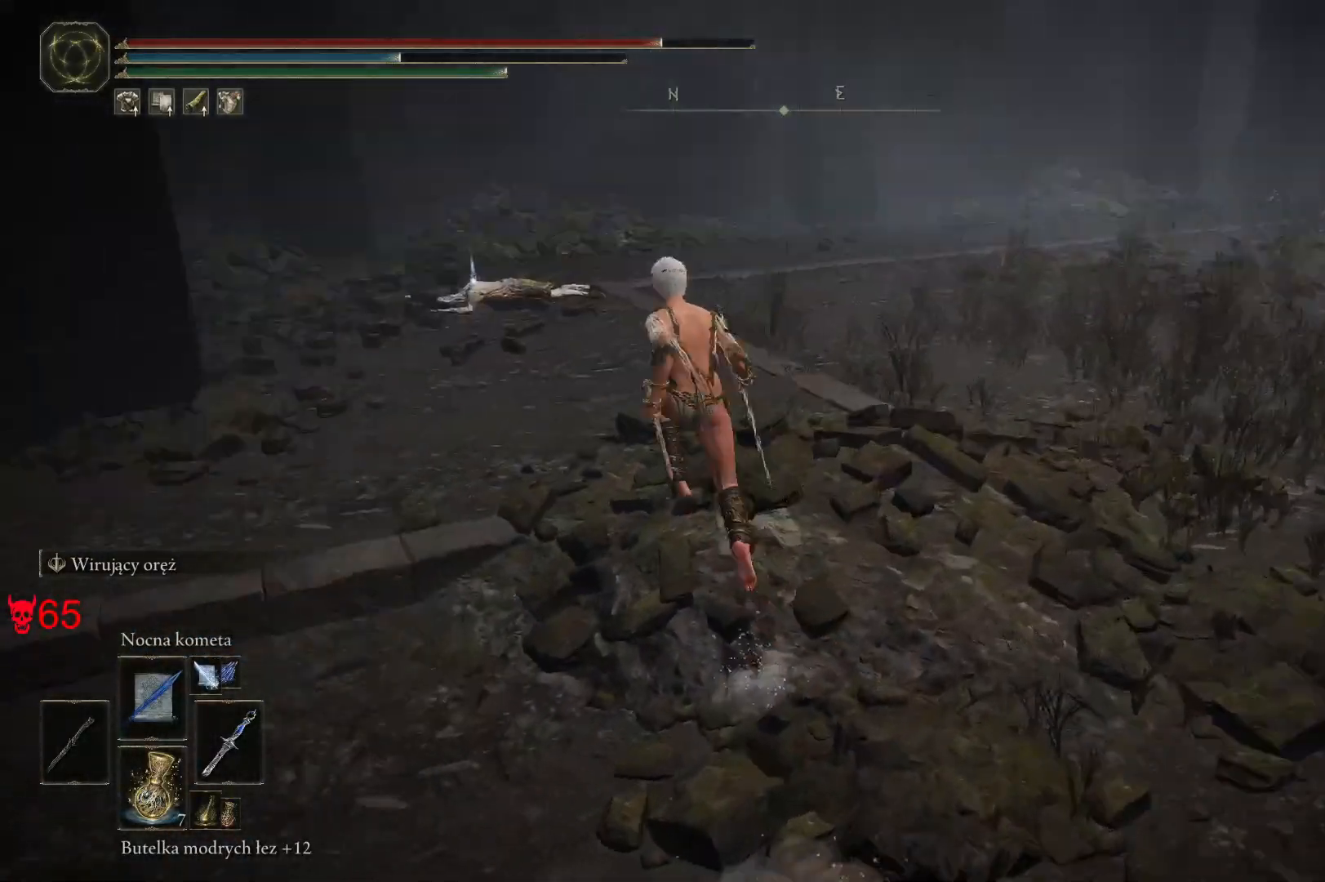
{"keys": ["space", "w"], "mouse": [], "events": []}
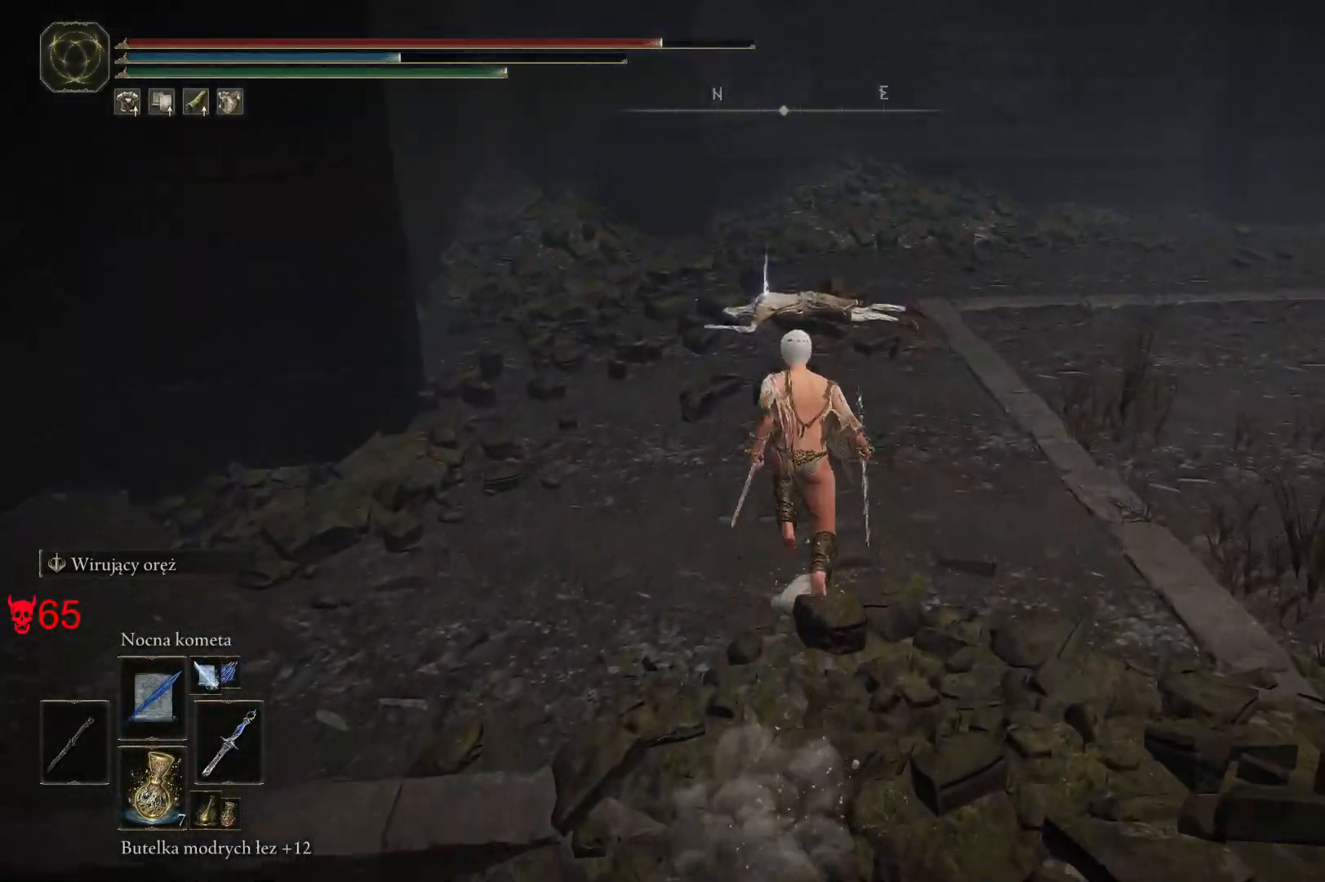
{"keys": ["space", "w"], "mouse": [], "events": []}
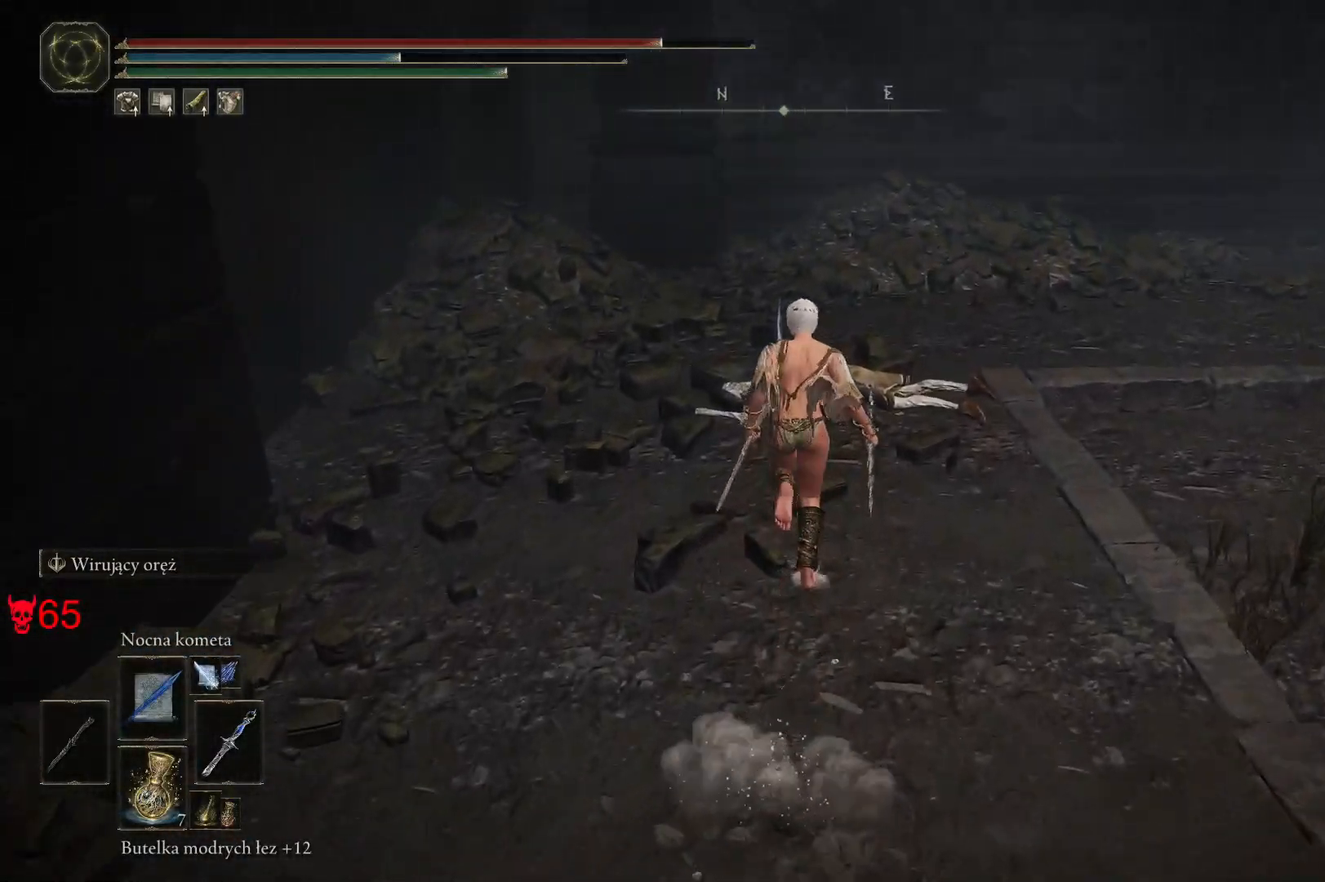
{"keys": ["e", "space", "w"], "mouse": [], "events": [[250, "e", "down"], [350, "e", "up"], [450, "e", "down"]]}
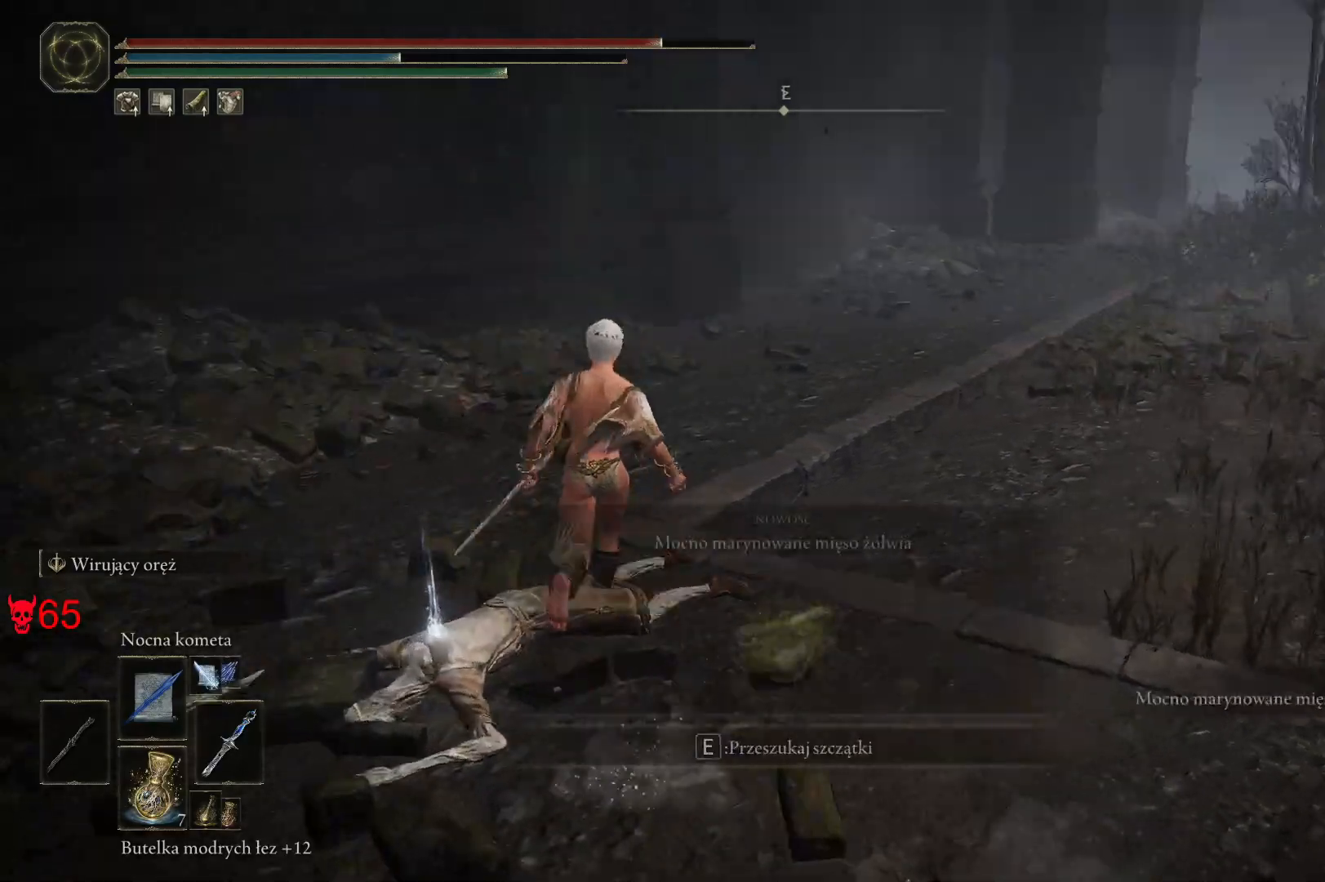
{"keys": ["space", "w"], "mouse": [], "events": [[100, "e", "up"]]}
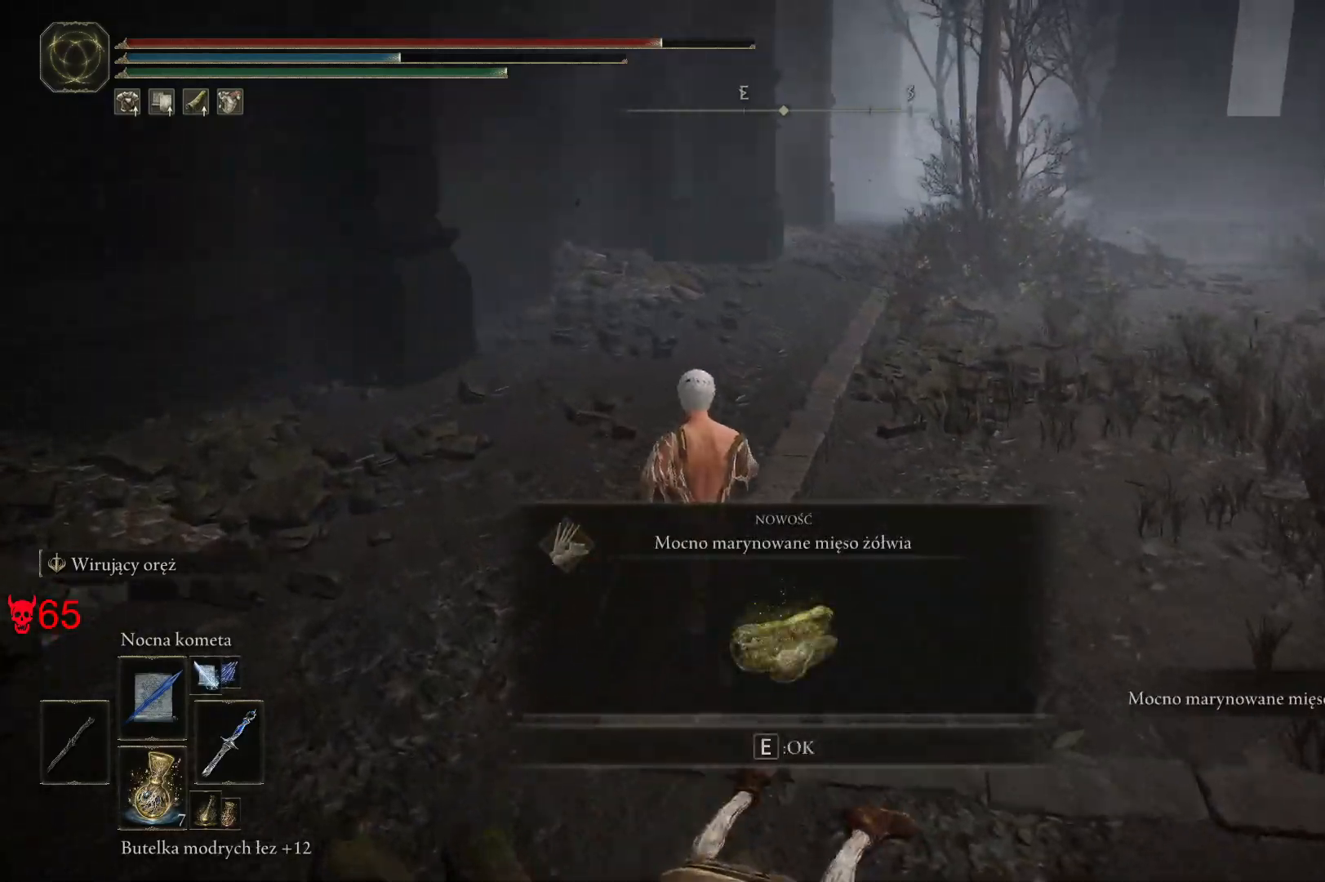
{"keys": ["space", "w"], "mouse": [], "events": [[267, "e", "down"], [400, "e", "up"]]}
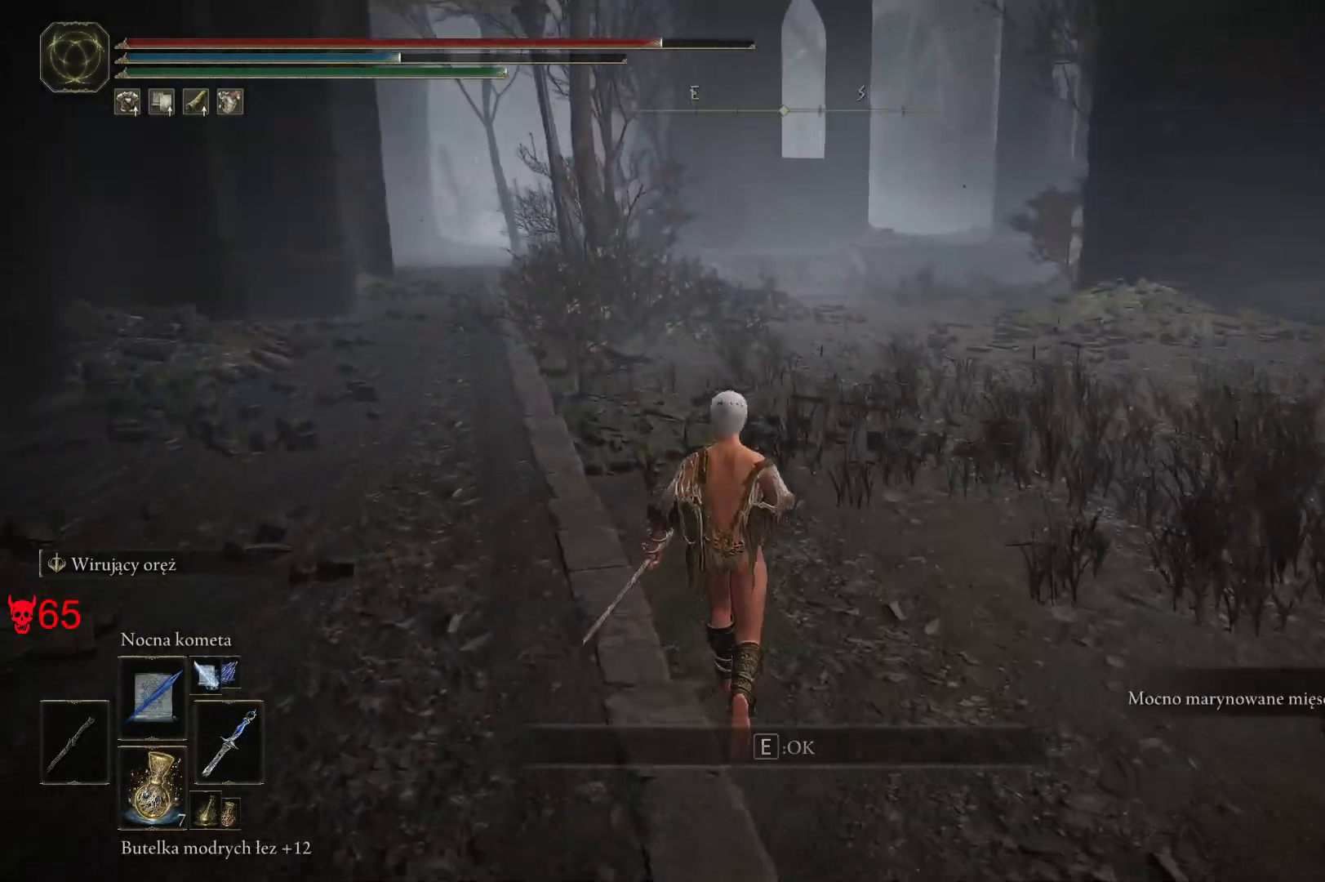
{"keys": ["space", "w"], "mouse": [], "events": []}
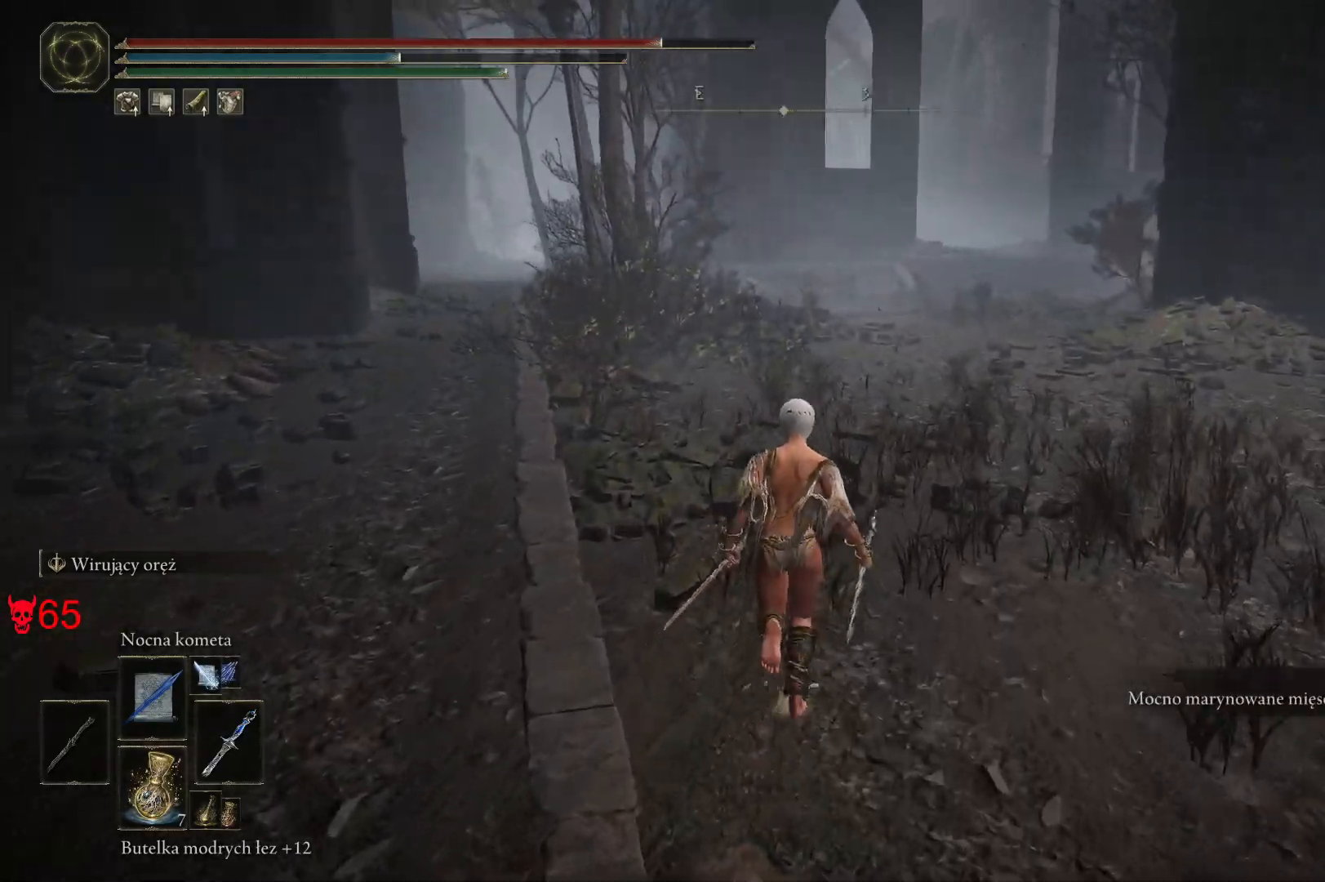
{"keys": ["d", "space", "w"], "mouse": [], "events": [[233, "d", "down"]]}
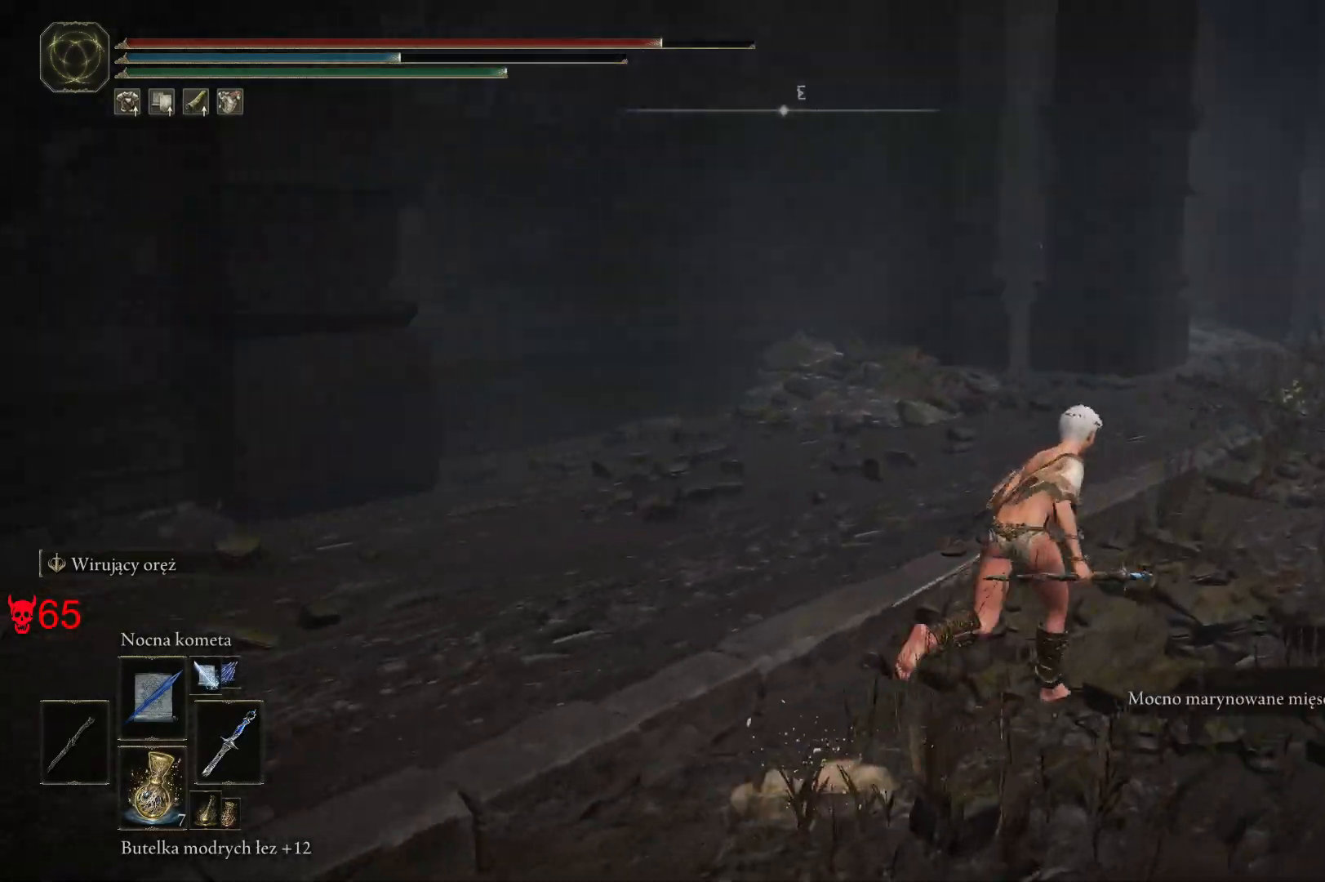
{"keys": ["d", "space", "w"], "mouse": [], "events": []}
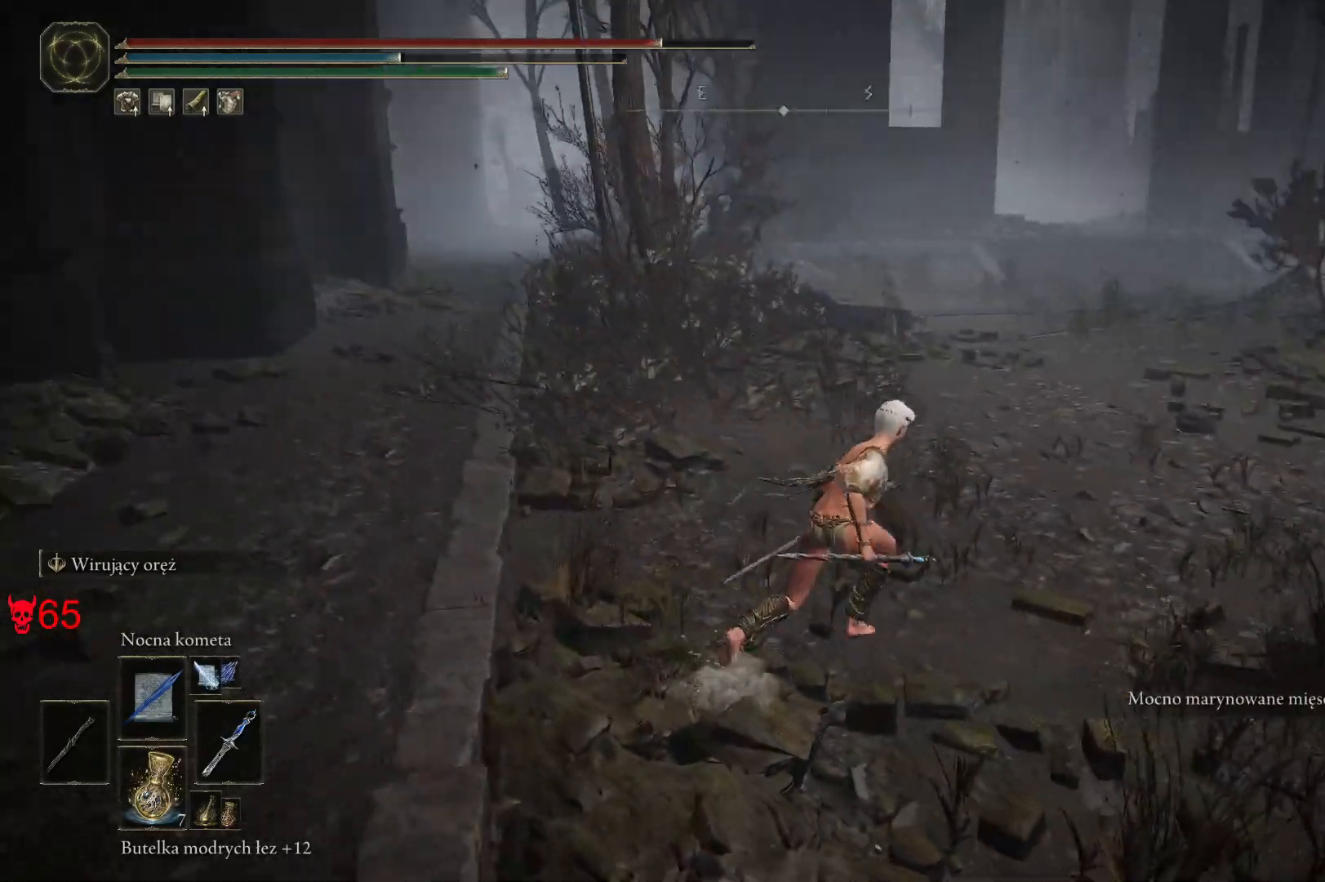
{"keys": ["space", "w"], "mouse": [], "events": [[50, "d", "up"]]}
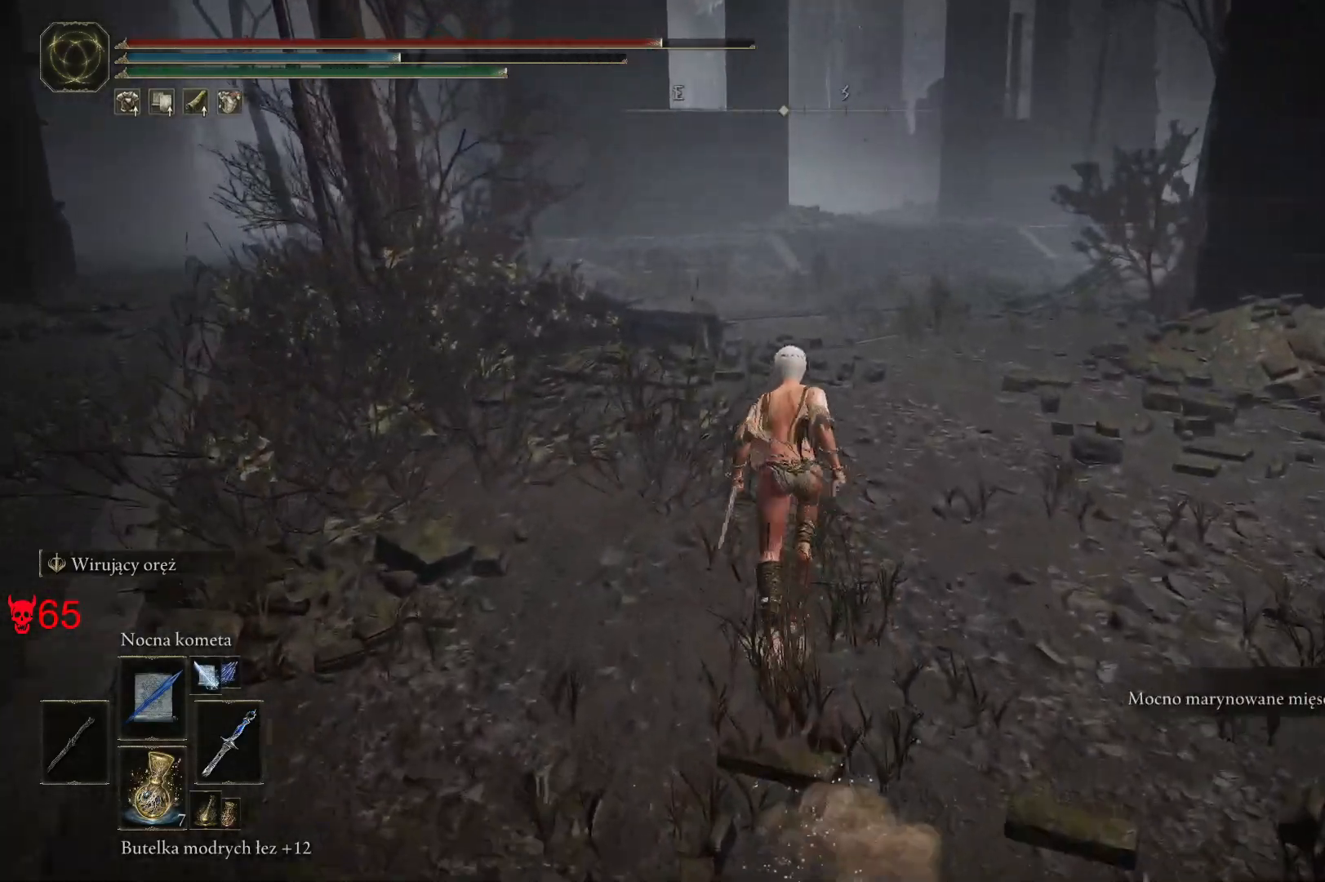
{"keys": ["space", "w"], "mouse": [], "events": []}
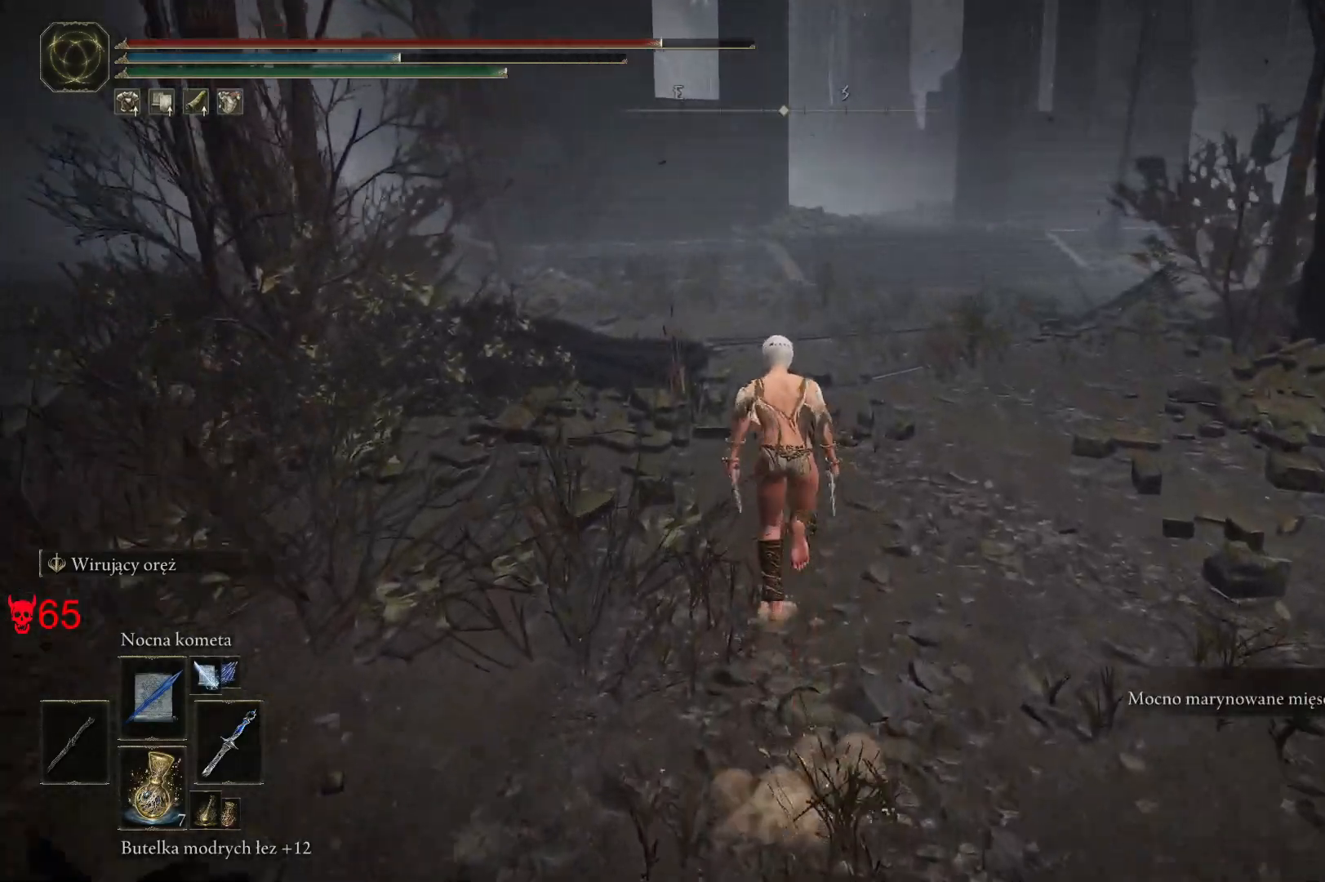
{"keys": ["space", "w"], "mouse": [], "events": []}
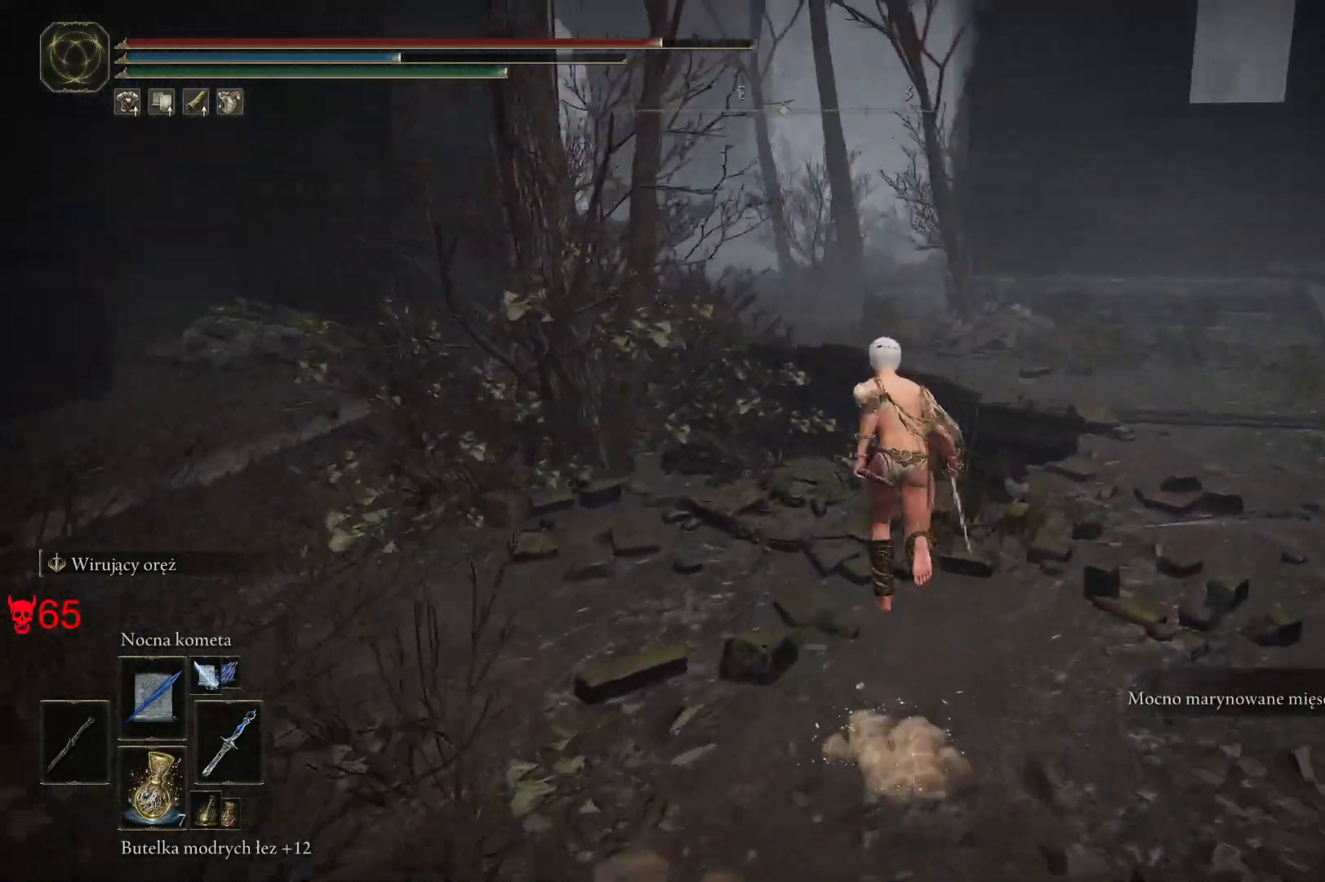
{"keys": ["d", "space", "w"], "mouse": [], "events": [[183, "d", "down"]]}
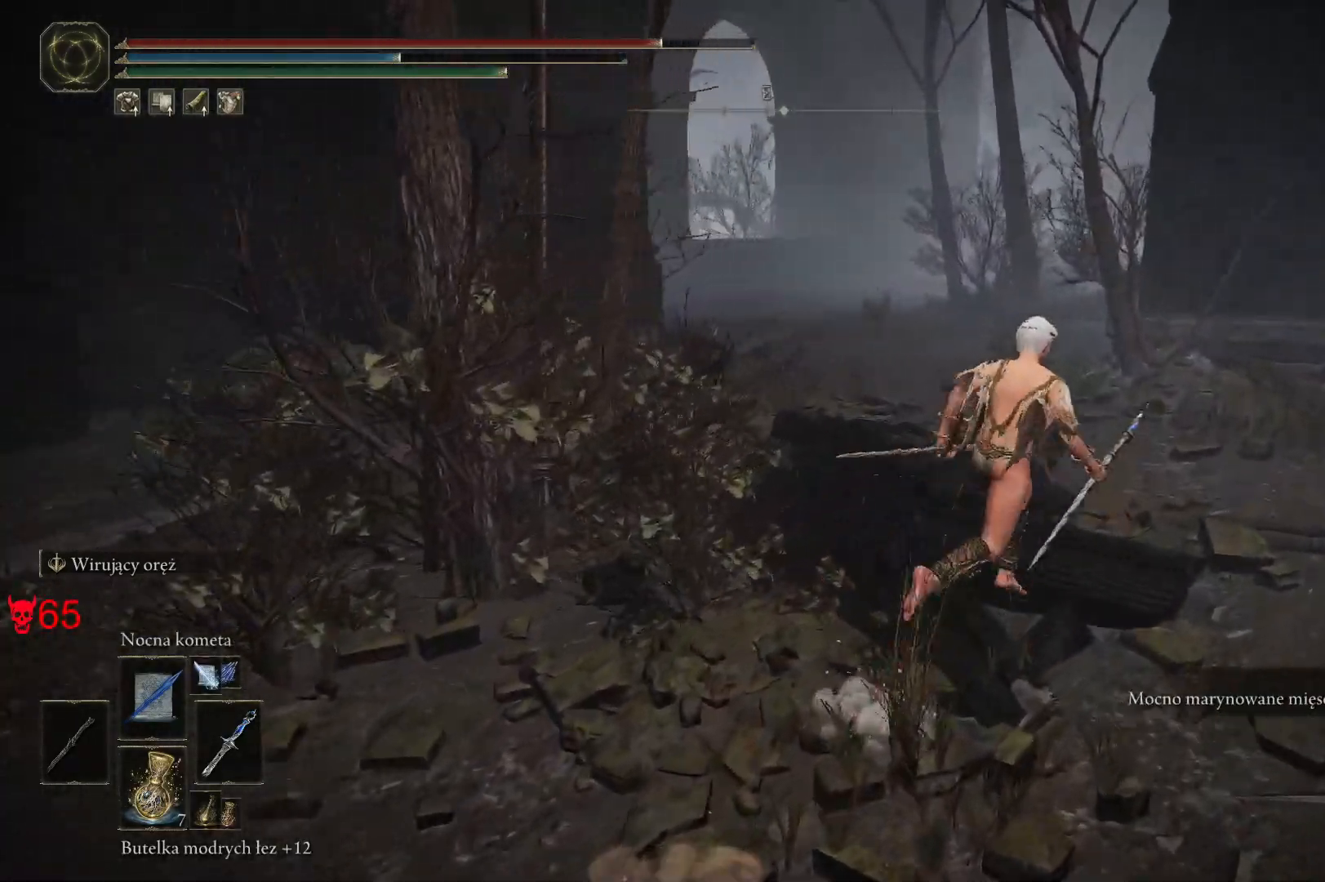
{"keys": ["d", "space", "w"], "mouse": [], "events": []}
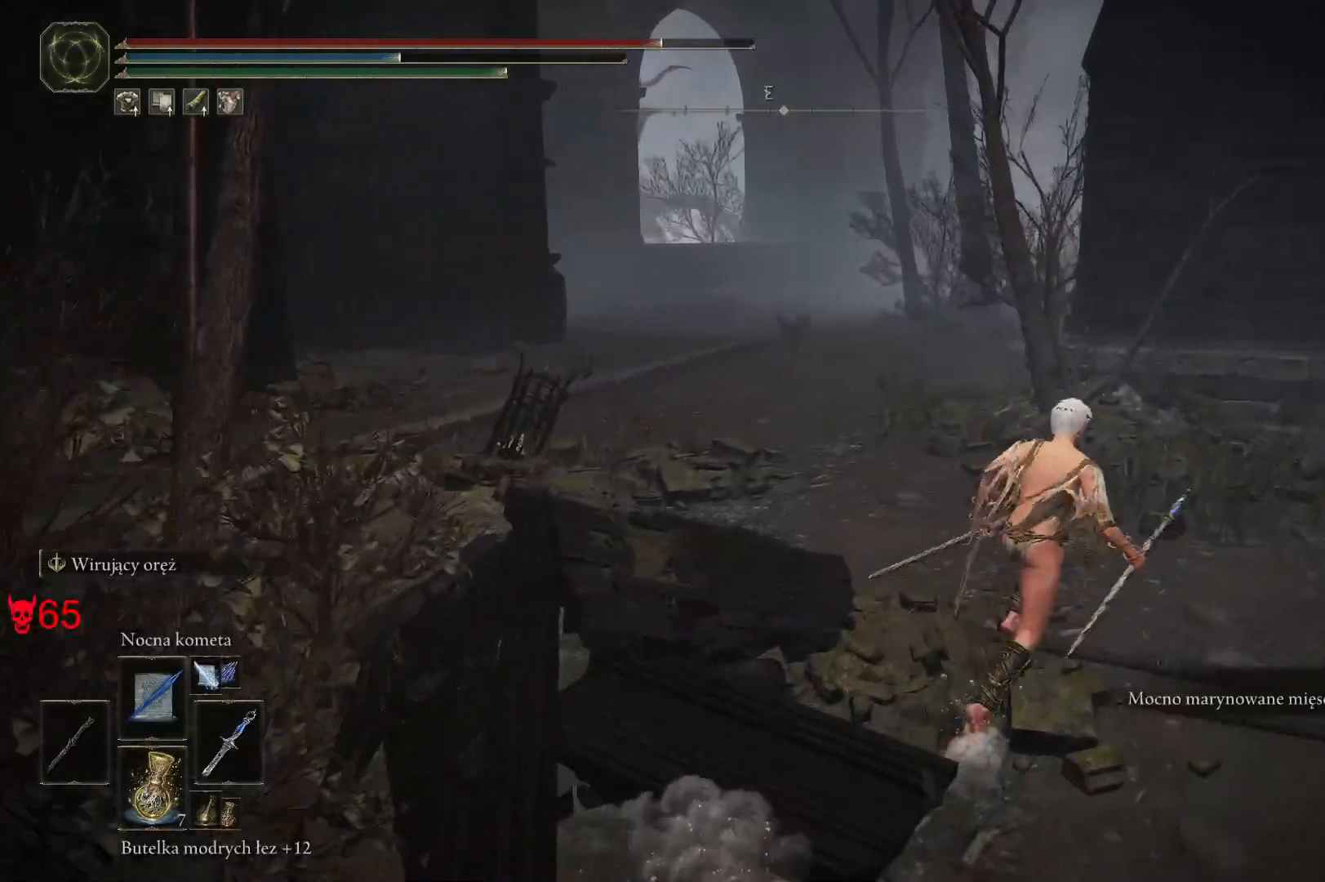
{"keys": ["space", "w"], "mouse": [], "events": [[450, "d", "up"]]}
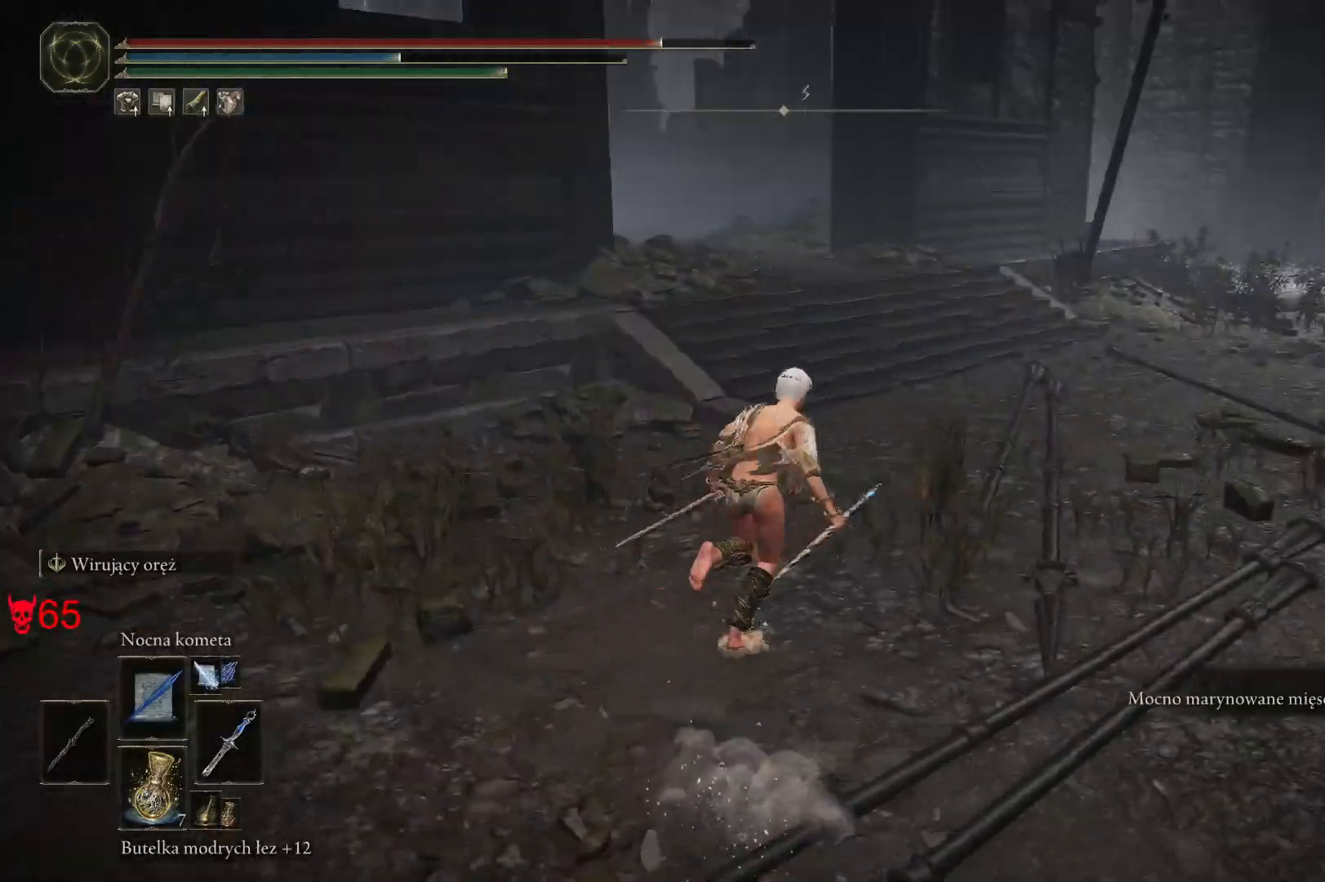
{"keys": ["space", "w"], "mouse": [], "events": []}
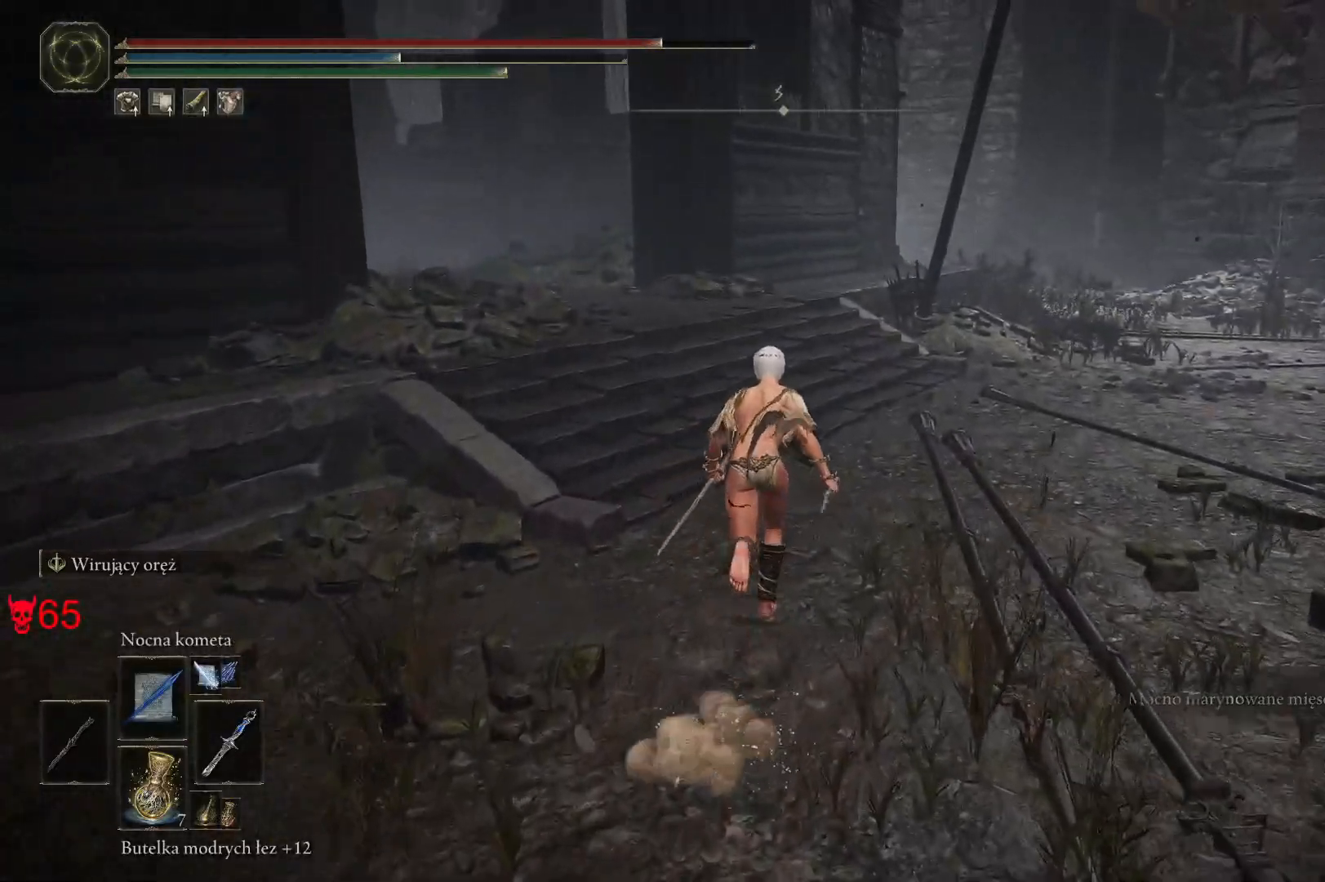
{"keys": ["space", "w"], "mouse": [], "events": []}
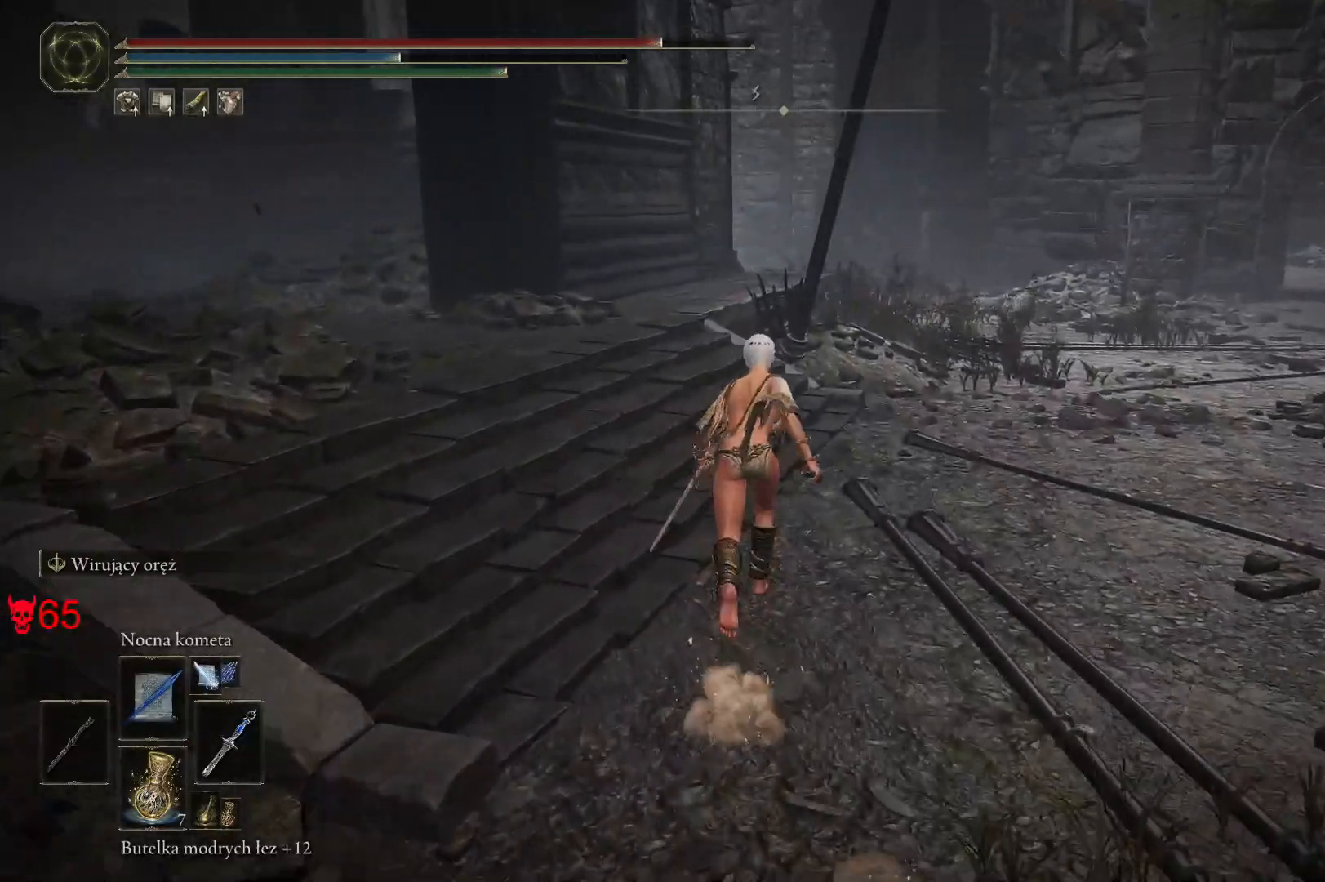
{"keys": ["space", "w"], "mouse": [], "events": []}
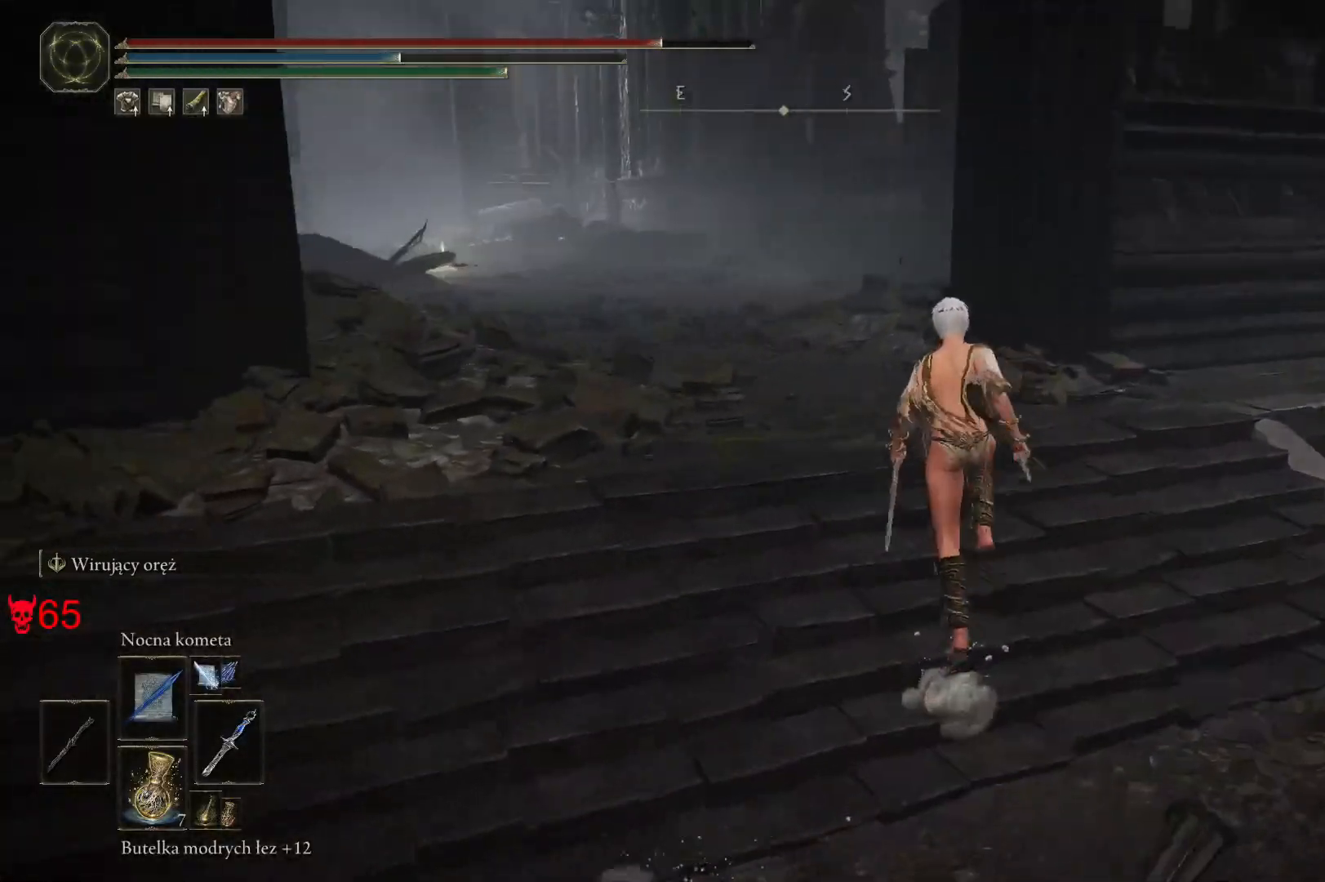
{"keys": ["space", "w"], "mouse": [], "events": []}
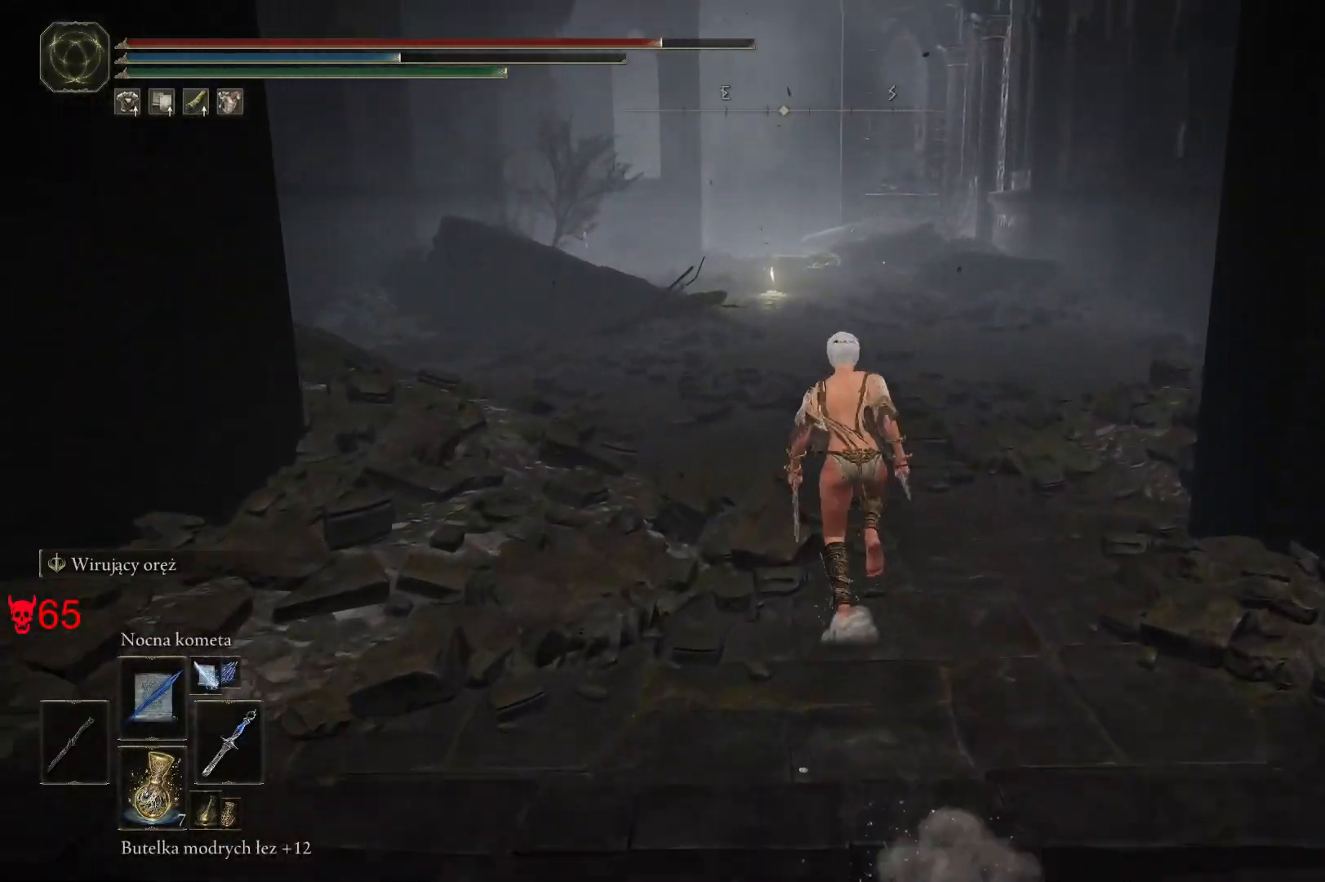
{"keys": ["space", "w"], "mouse": [], "events": []}
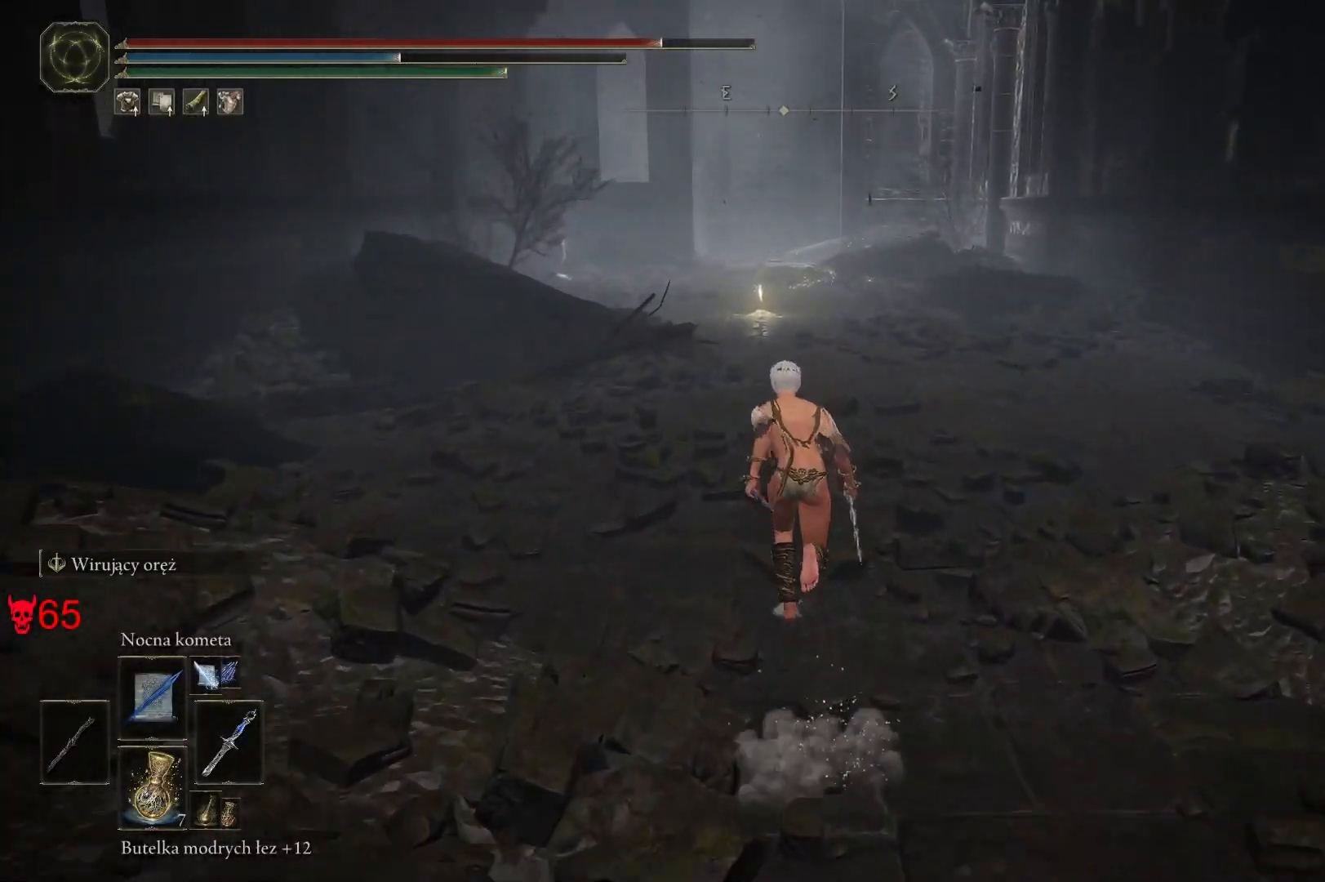
{"keys": ["space", "w"], "mouse": [], "events": []}
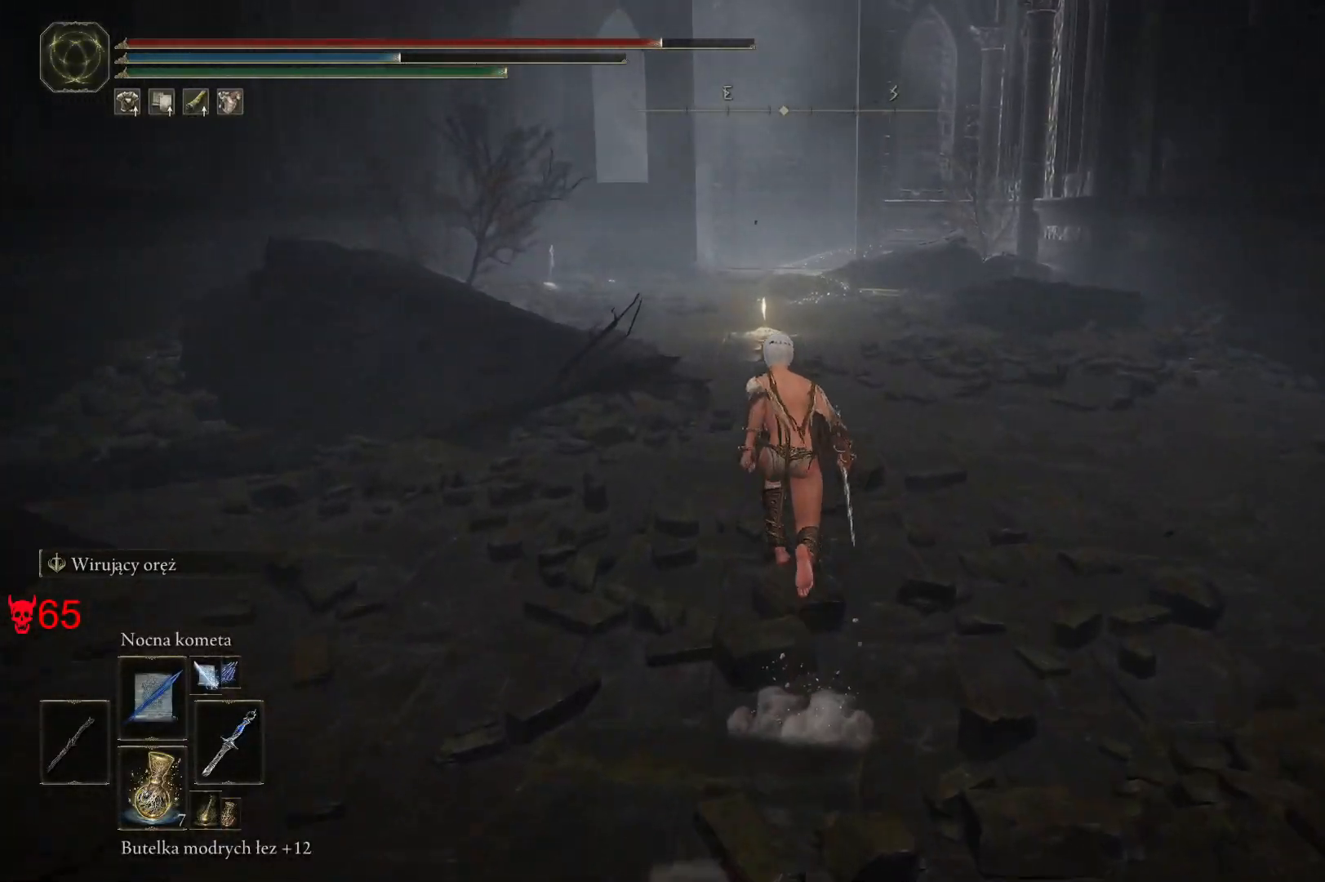
{"keys": ["space", "w"], "mouse": [], "events": []}
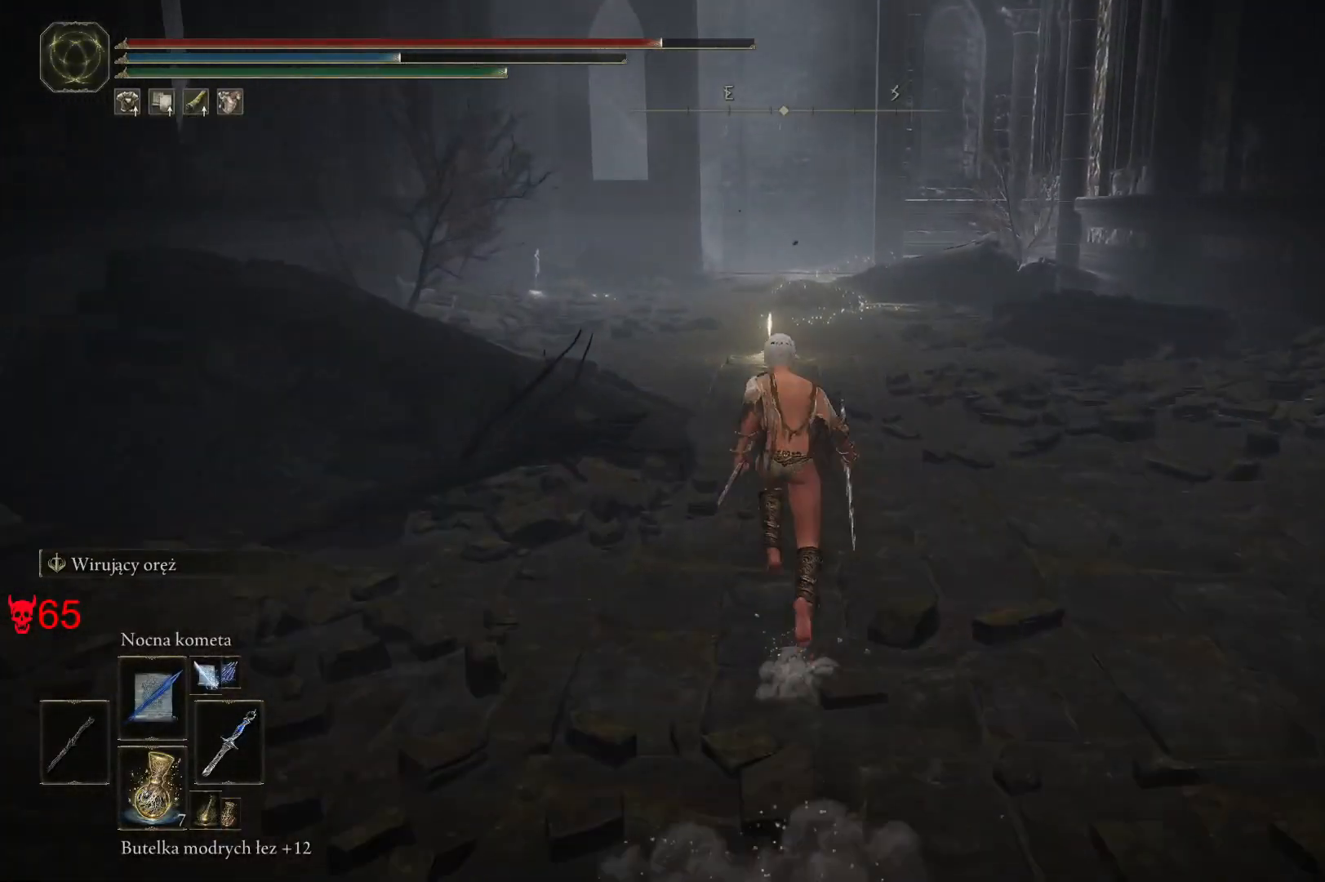
{"keys": ["space", "w"], "mouse": [], "events": []}
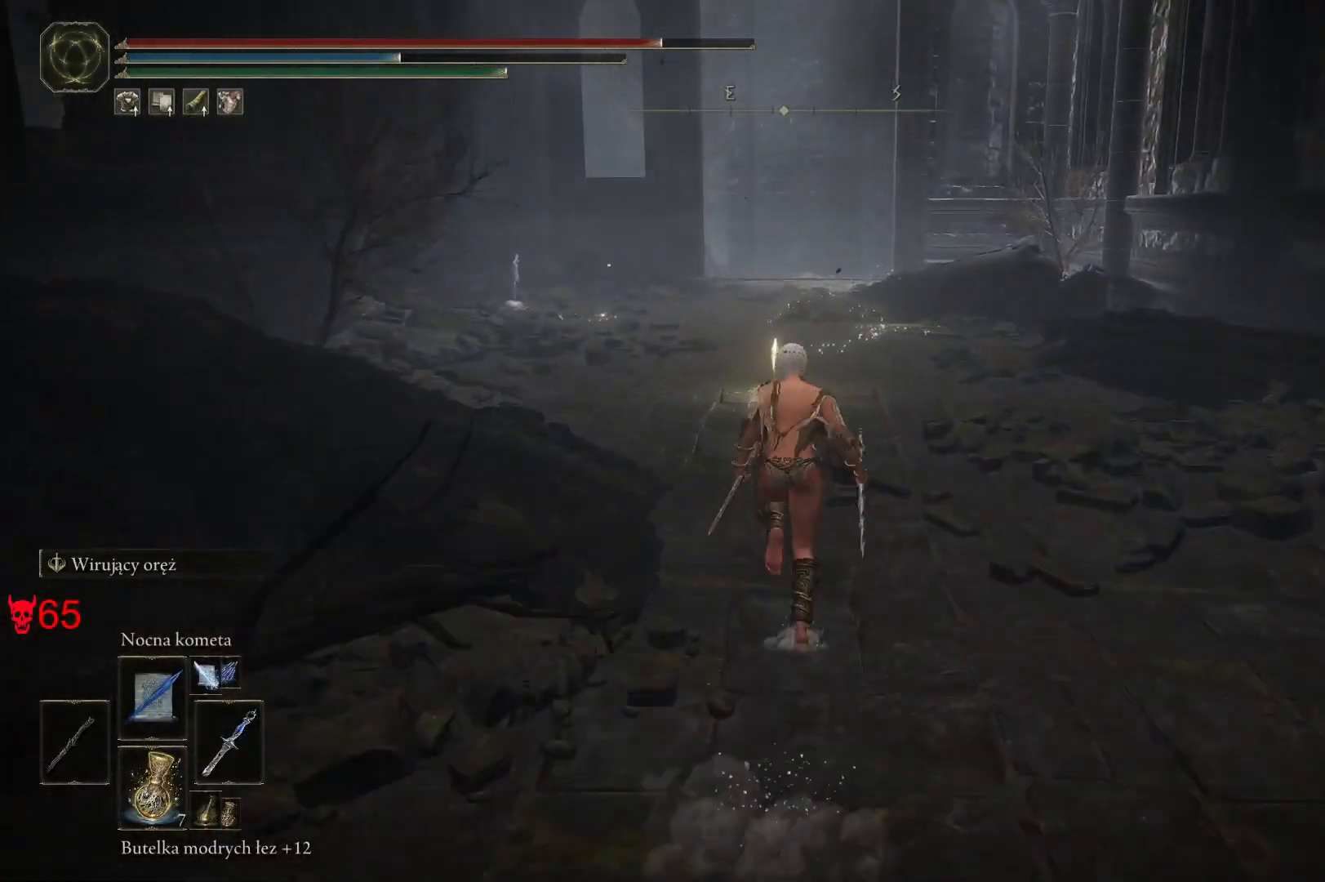
{"keys": ["space", "w"], "mouse": [], "events": []}
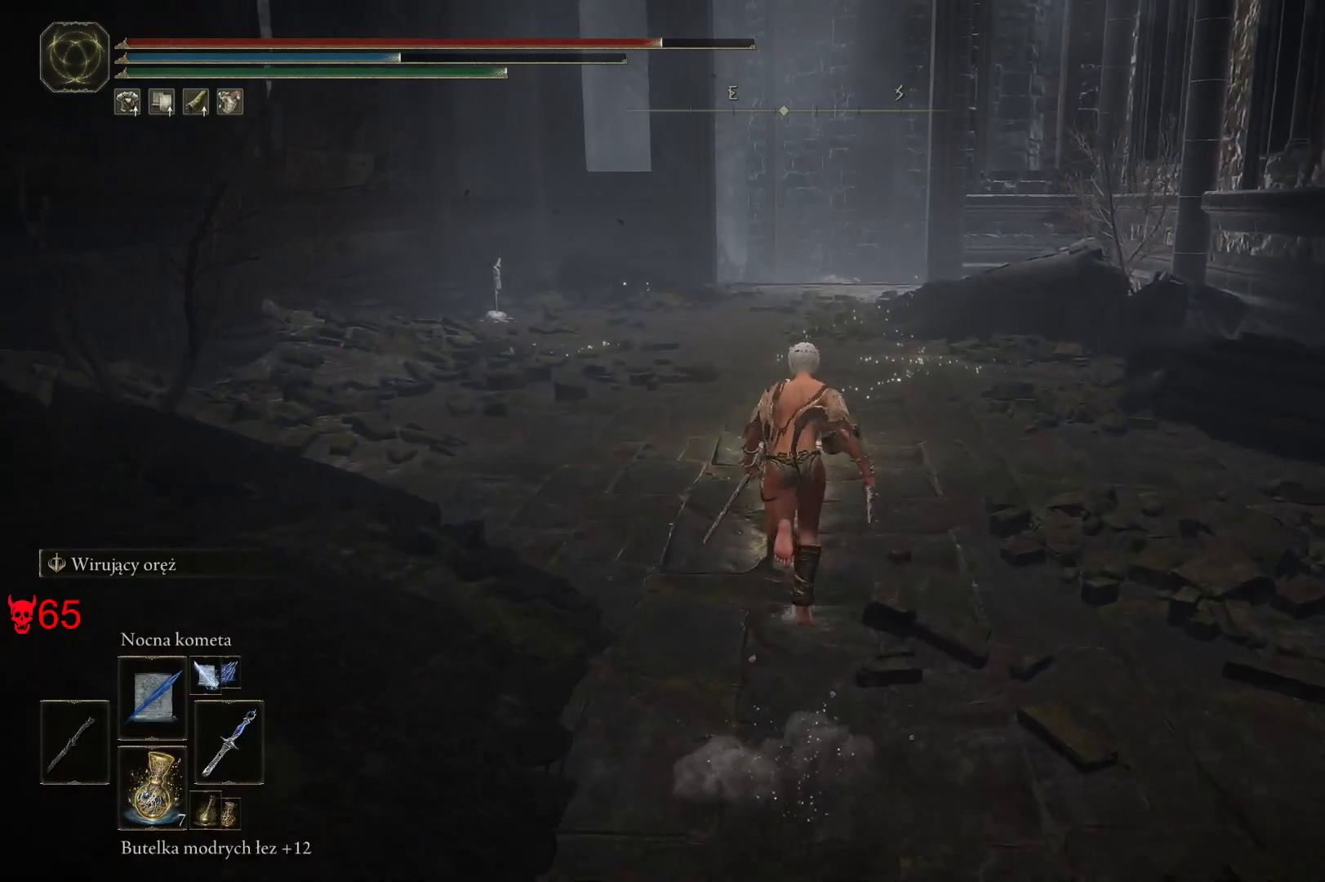
{"keys": [], "mouse": [], "events": [[300, "space", "up"], [333, "e", "down"], [417, "w", "up"], [450, "e", "up"]]}
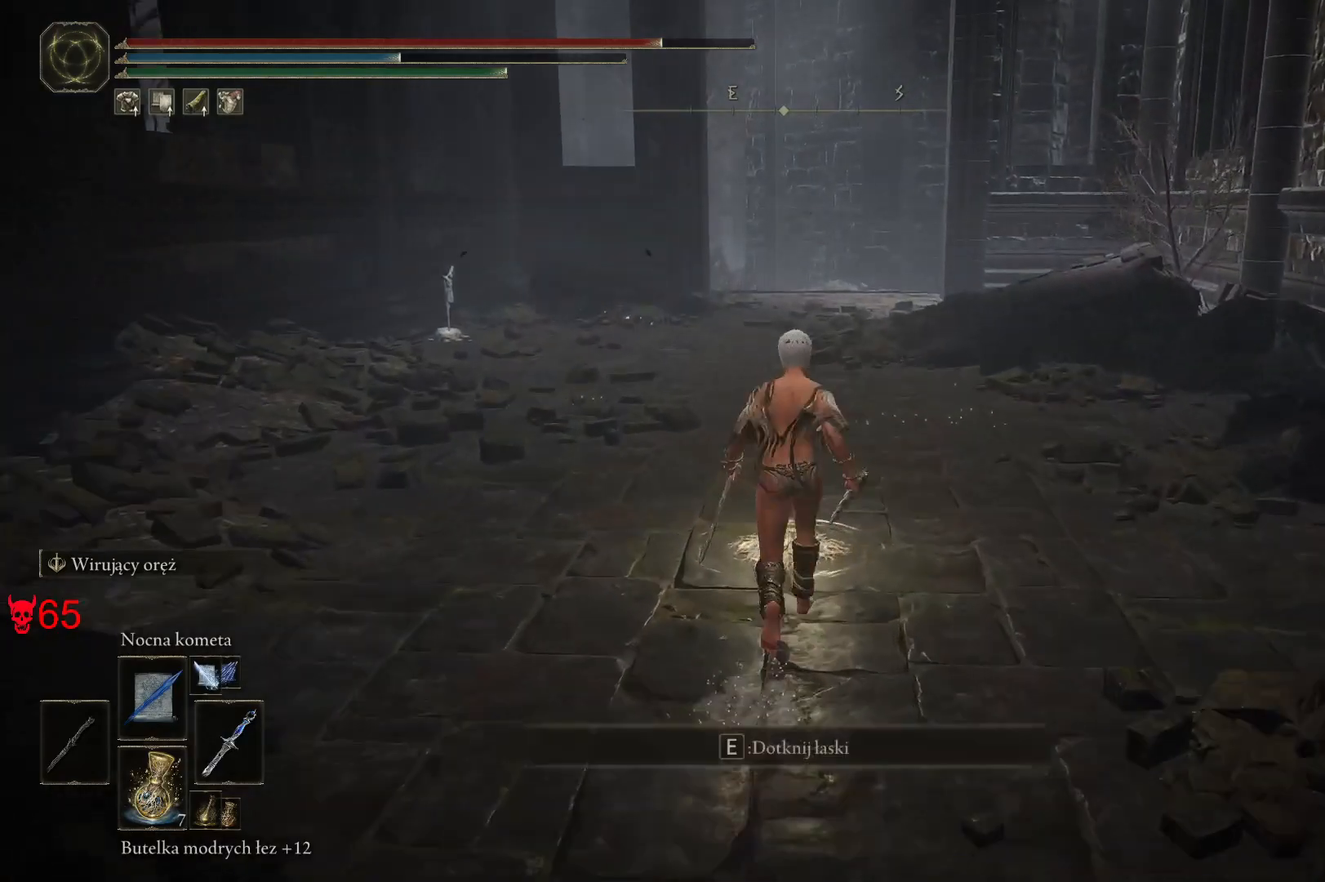
{"keys": [], "mouse": [], "events": [[50, "e", "down"], [217, "e", "up"]]}